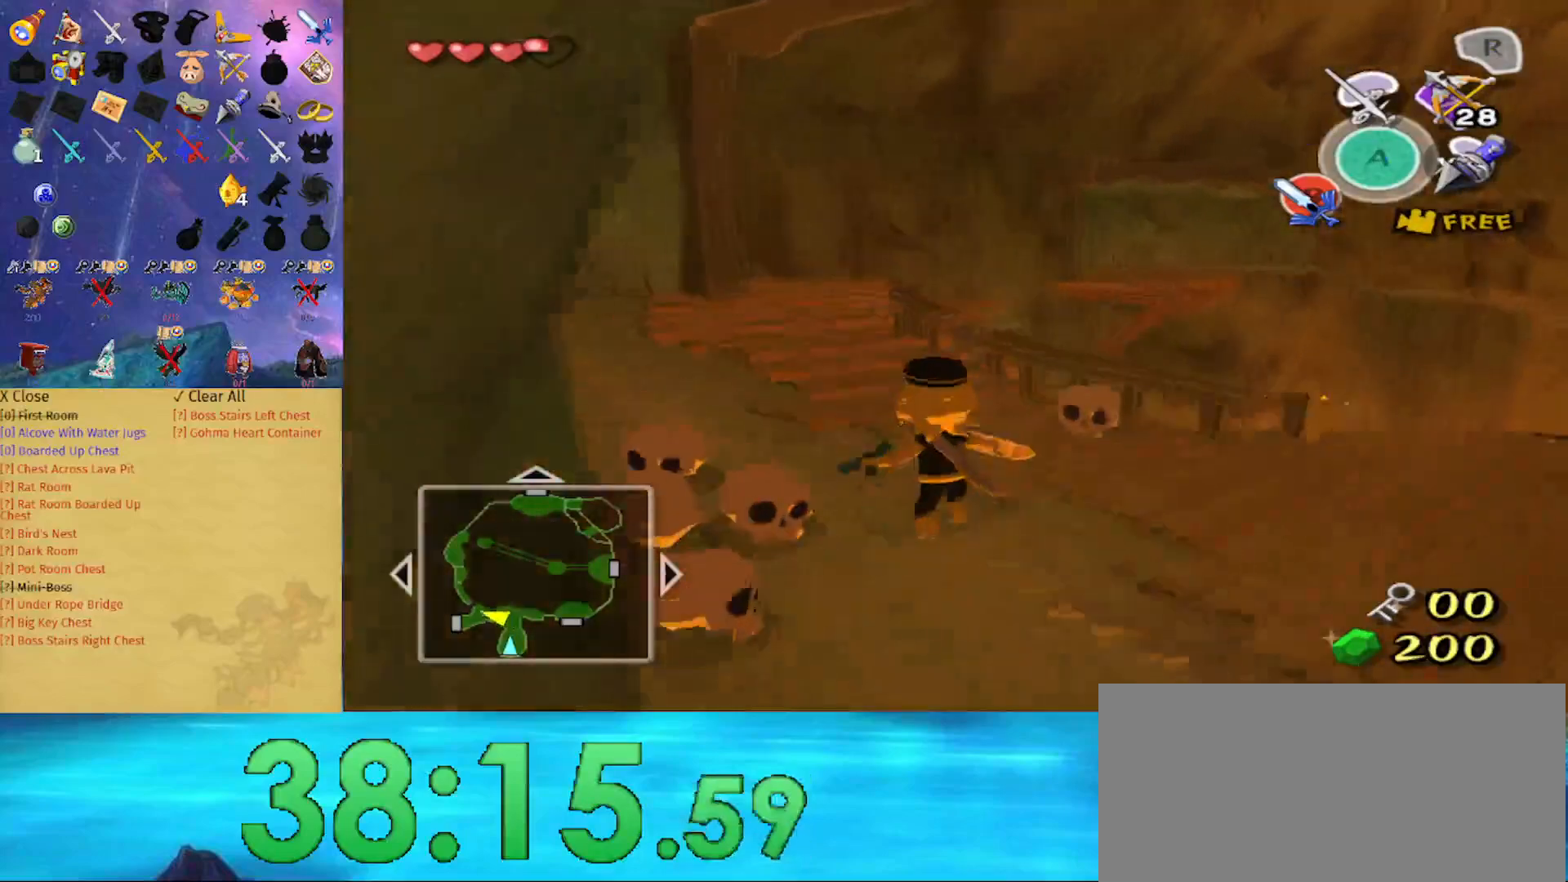
Gameplay with a controller (Nintendo layout); each line is a JSON object with the inputs held at the frame after it. "events" lists button and stick changes between this image and that frame as [ms after this image, input, new state], when the widget could be followed in between. Not read: L3 R3.
{"buttons": ["A"], "left_stick": "up", "right_stick": "center", "events": [[433, "A", "down"]]}
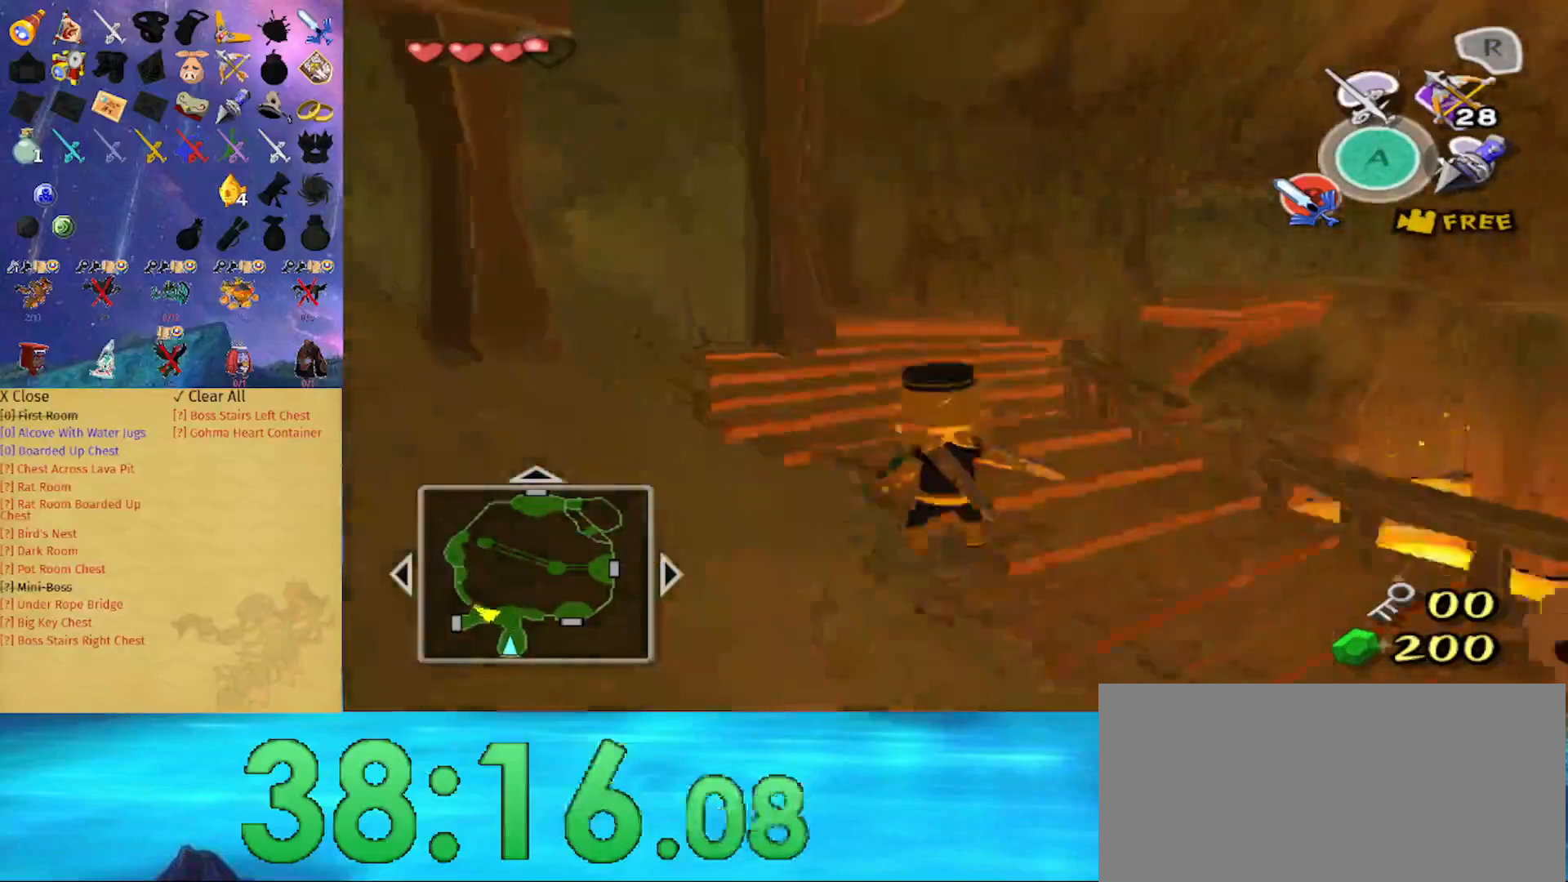
{"buttons": ["A"], "left_stick": "up", "right_stick": "center", "events": [[67, "A", "up"], [500, "A", "down"]]}
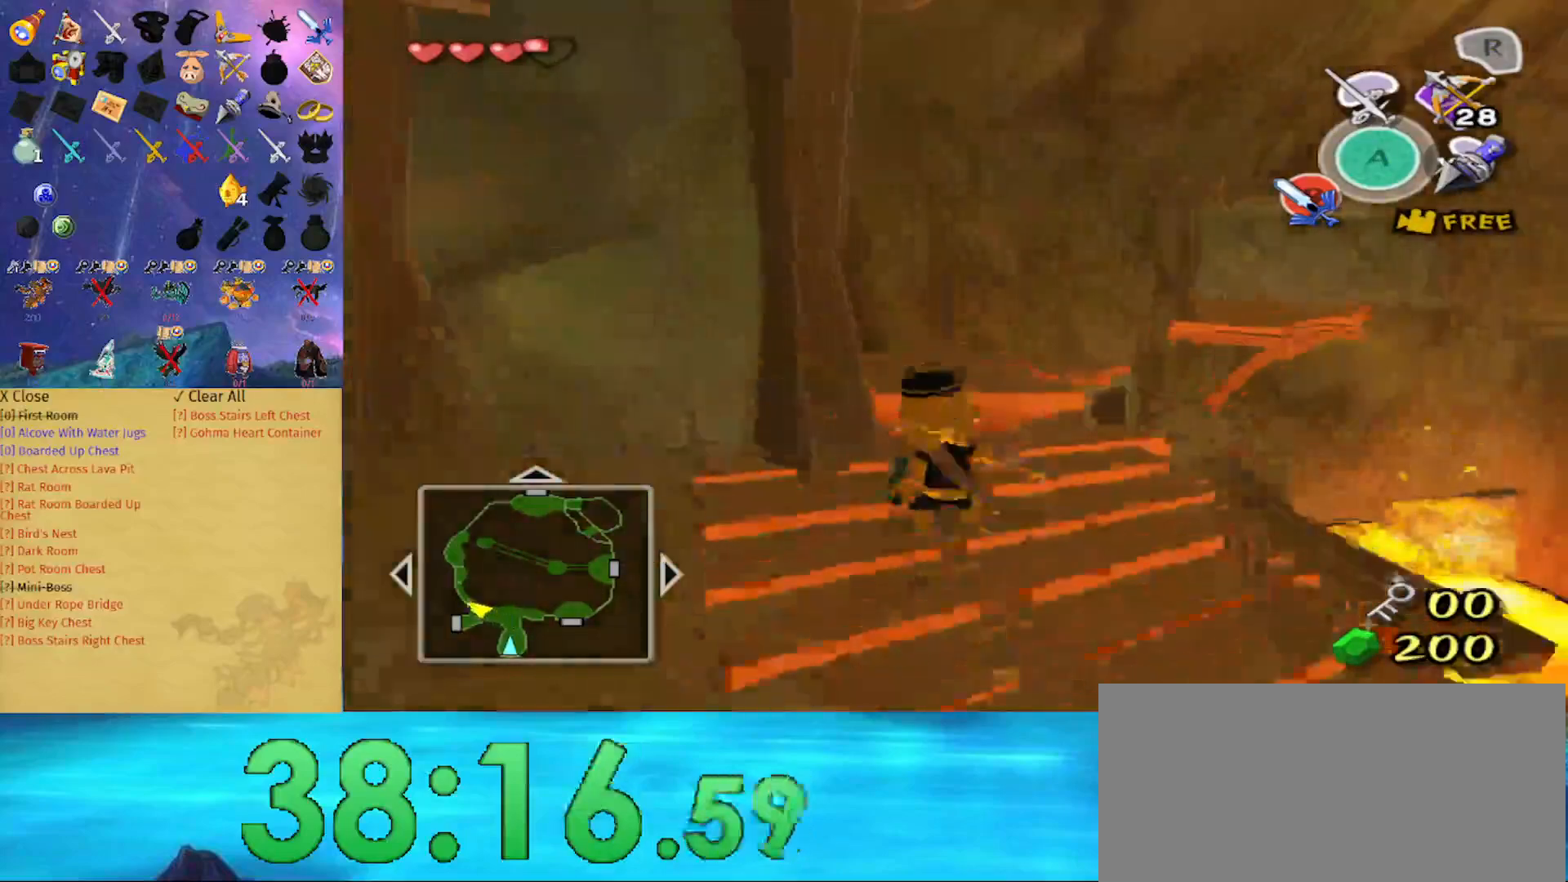
{"buttons": [], "left_stick": "up", "right_stick": "center", "events": [[133, "A", "up"], [267, "right_stick", "down"], [433, "right_stick", "center"]]}
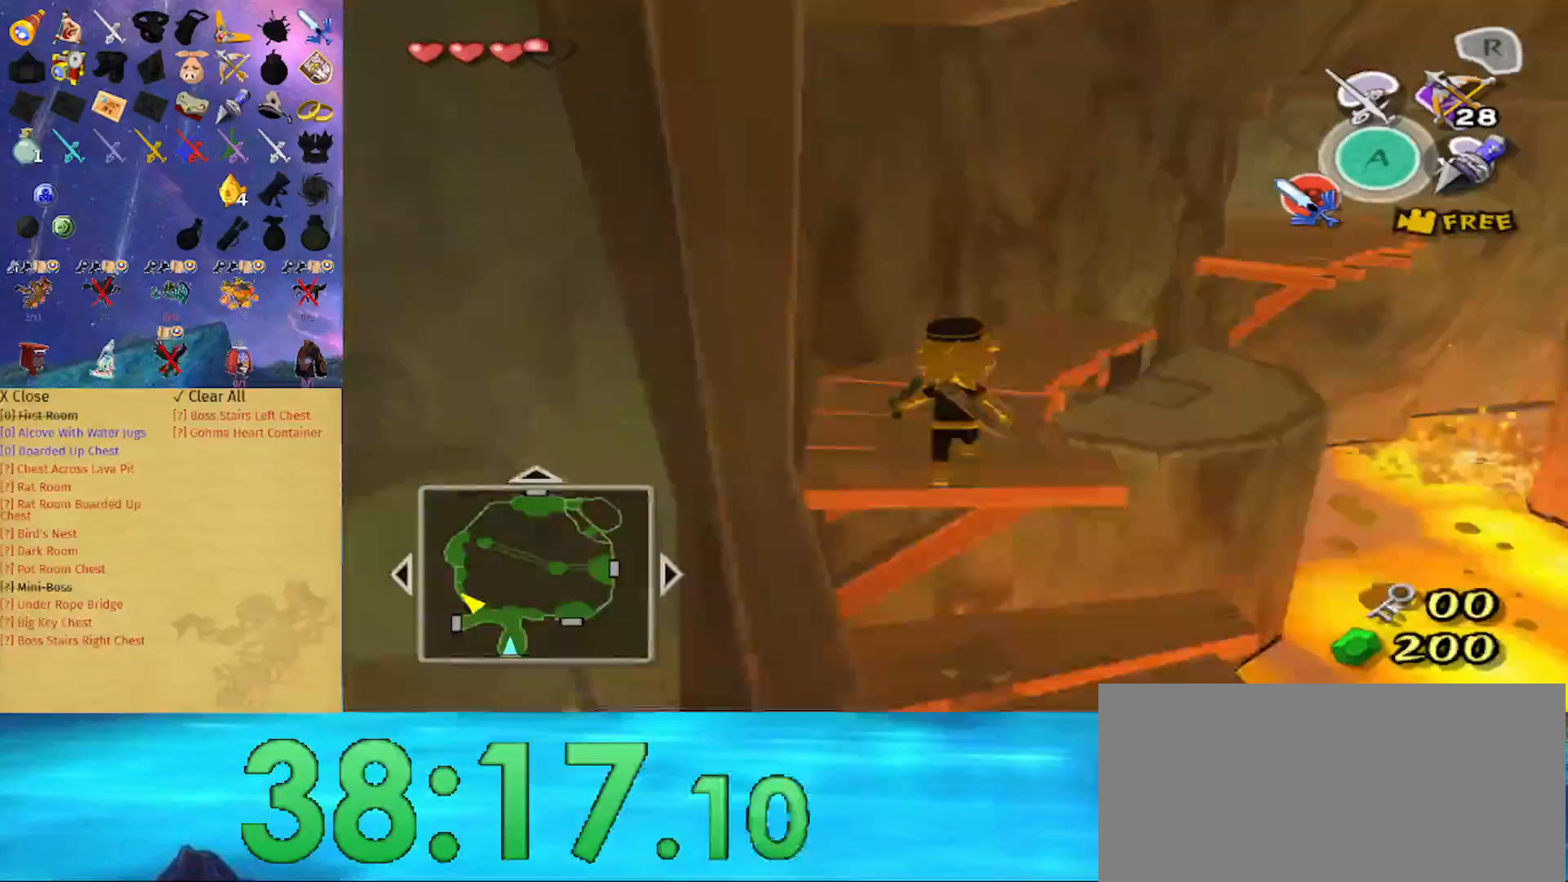
{"buttons": [], "left_stick": "up", "right_stick": "center", "events": []}
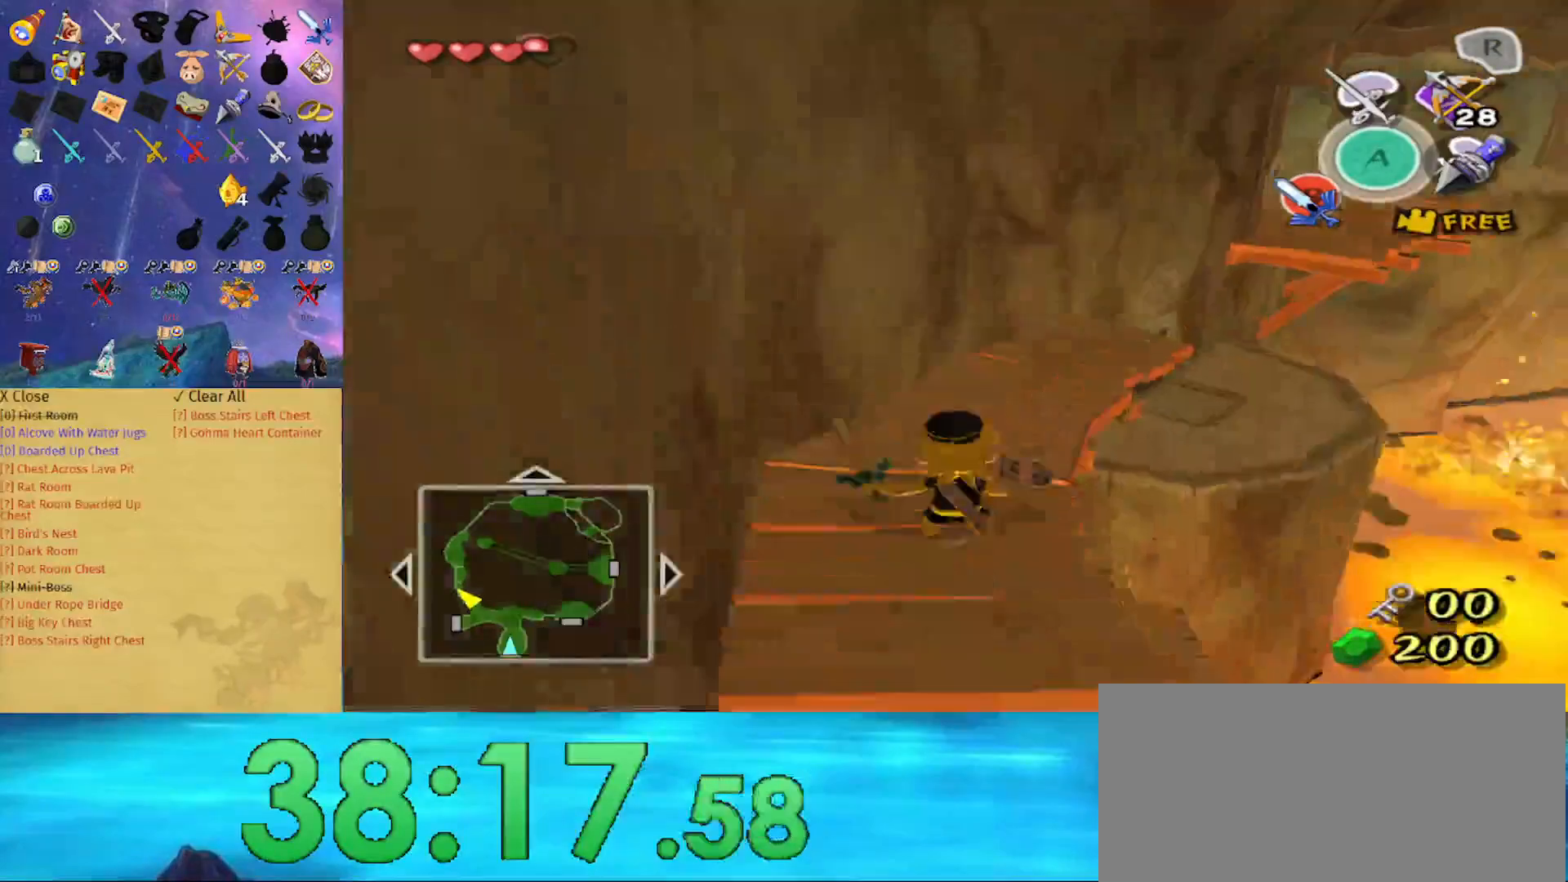
{"buttons": [], "left_stick": "up", "right_stick": "center", "events": [[200, "A", "down"], [300, "A", "up"]]}
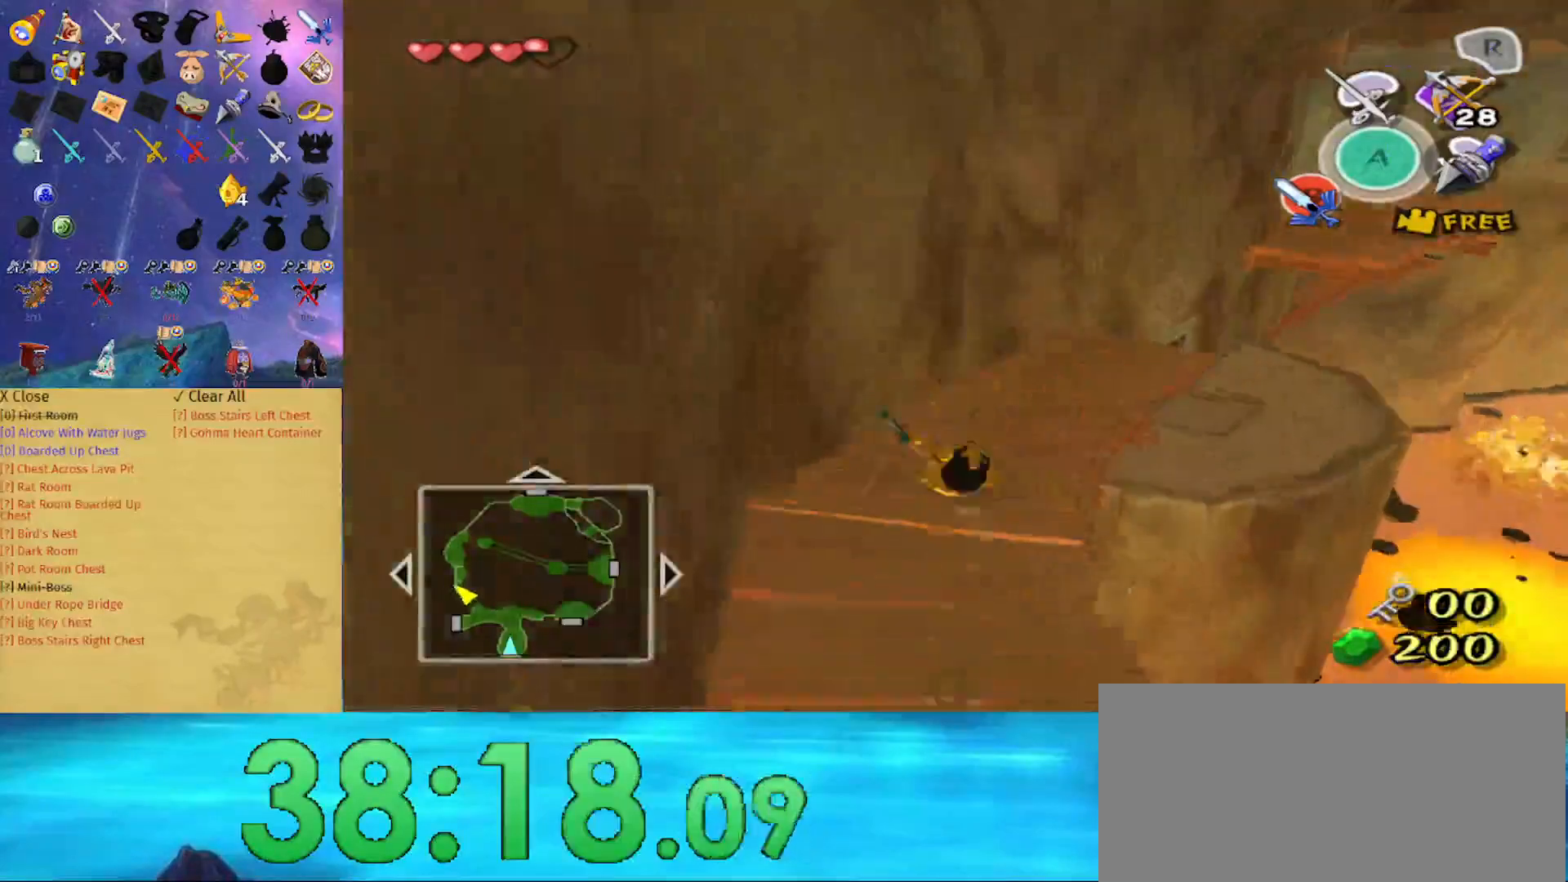
{"buttons": [], "left_stick": "left", "right_stick": "right", "events": [[133, "left_stick", "up-right"], [433, "left_stick", "up-left"], [433, "right_stick", "right"], [500, "left_stick", "left"]]}
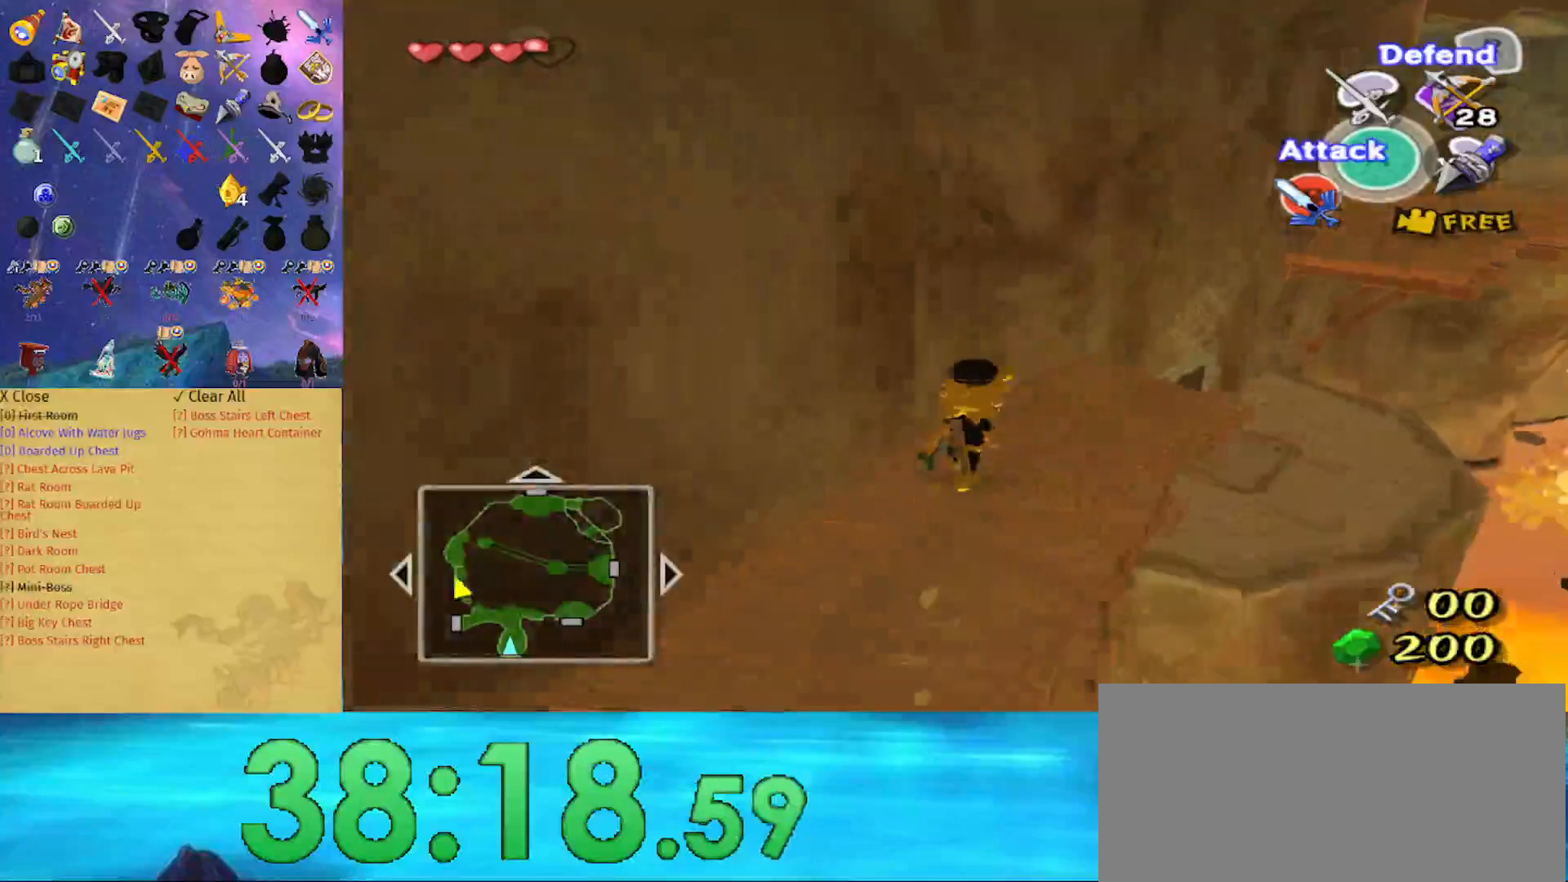
{"buttons": ["L1"], "left_stick": "right", "right_stick": "center", "events": [[167, "L1", "down"], [167, "left_stick", "up"], [167, "right_stick", "center"], [233, "left_stick", "right"], [267, "A", "down"], [400, "A", "up"]]}
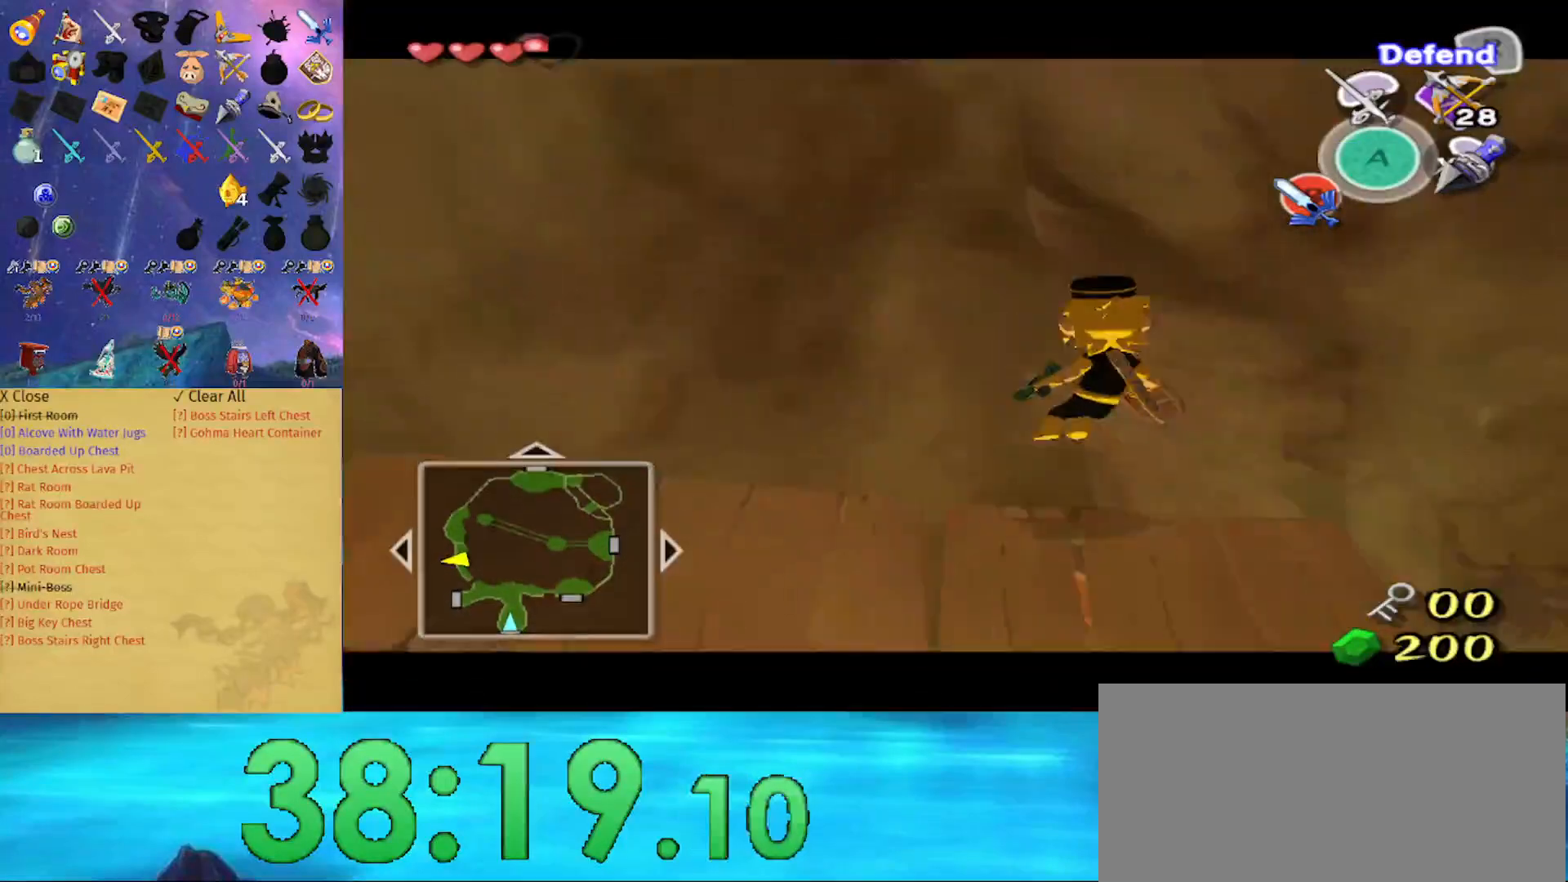
{"buttons": [], "left_stick": "center", "right_stick": "down", "events": [[300, "L1", "up"], [367, "left_stick", "center"], [500, "right_stick", "down"]]}
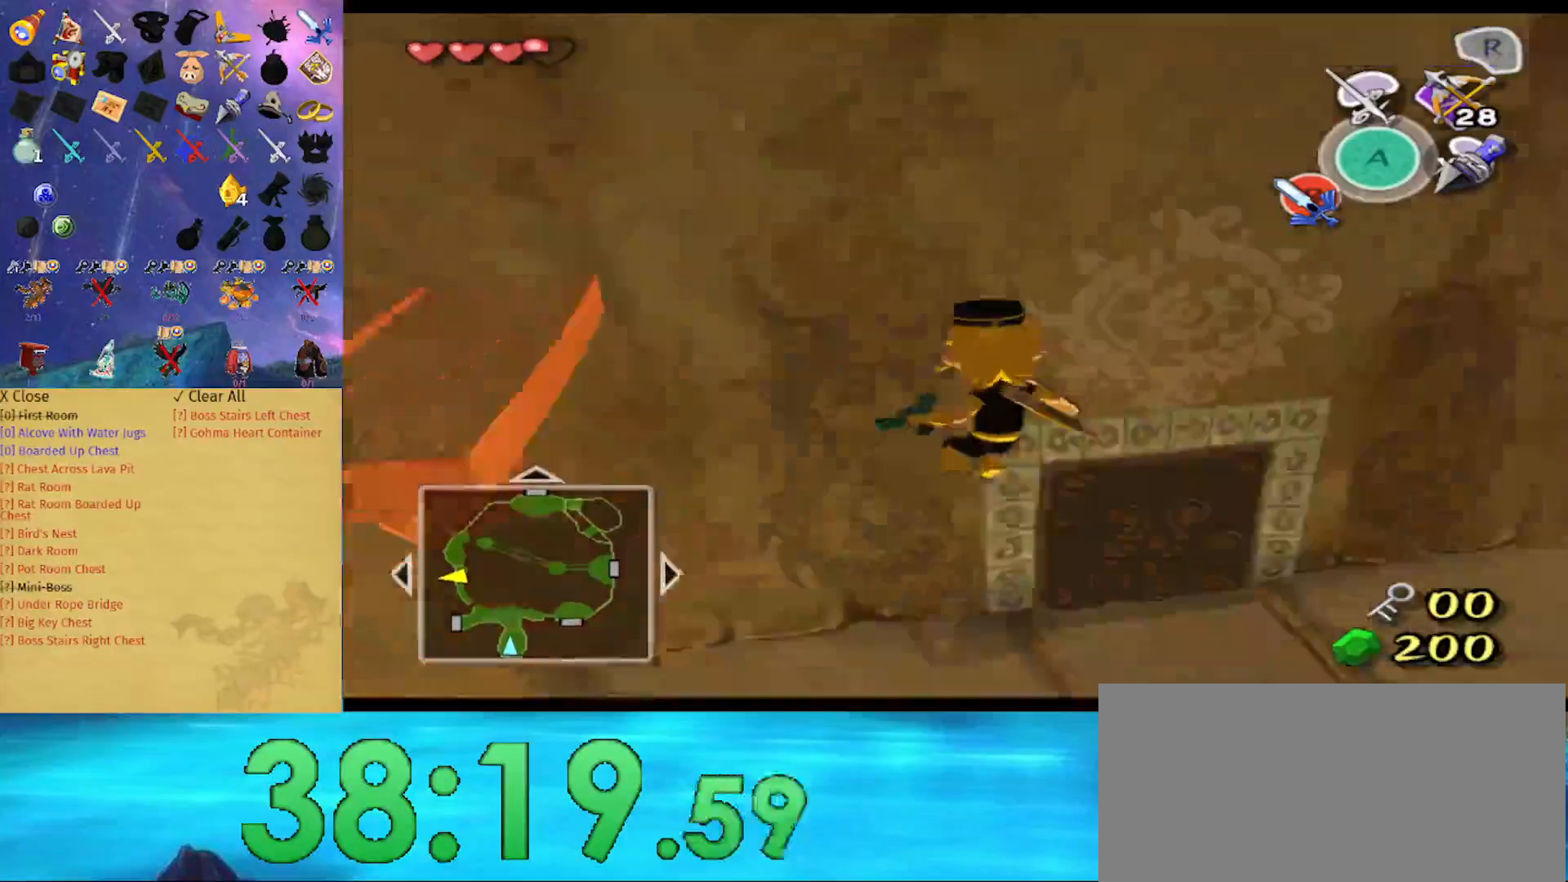
{"buttons": [], "left_stick": "center", "right_stick": "center", "events": [[133, "right_stick", "center"]]}
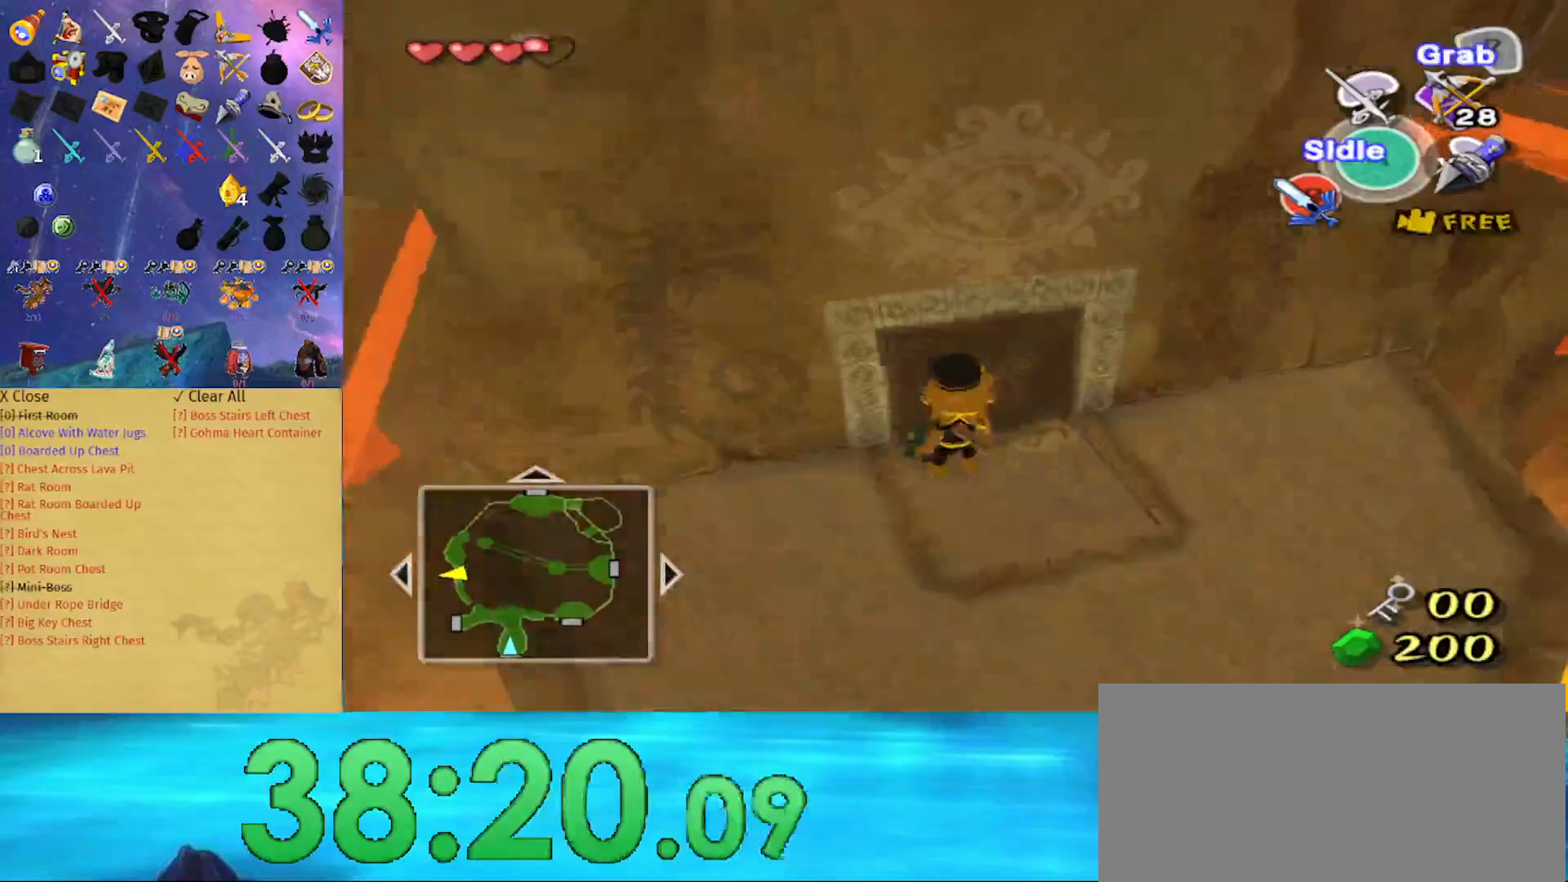
{"buttons": [], "left_stick": "up", "right_stick": "center", "events": [[33, "A", "down"], [133, "A", "up"], [267, "left_stick", "up"]]}
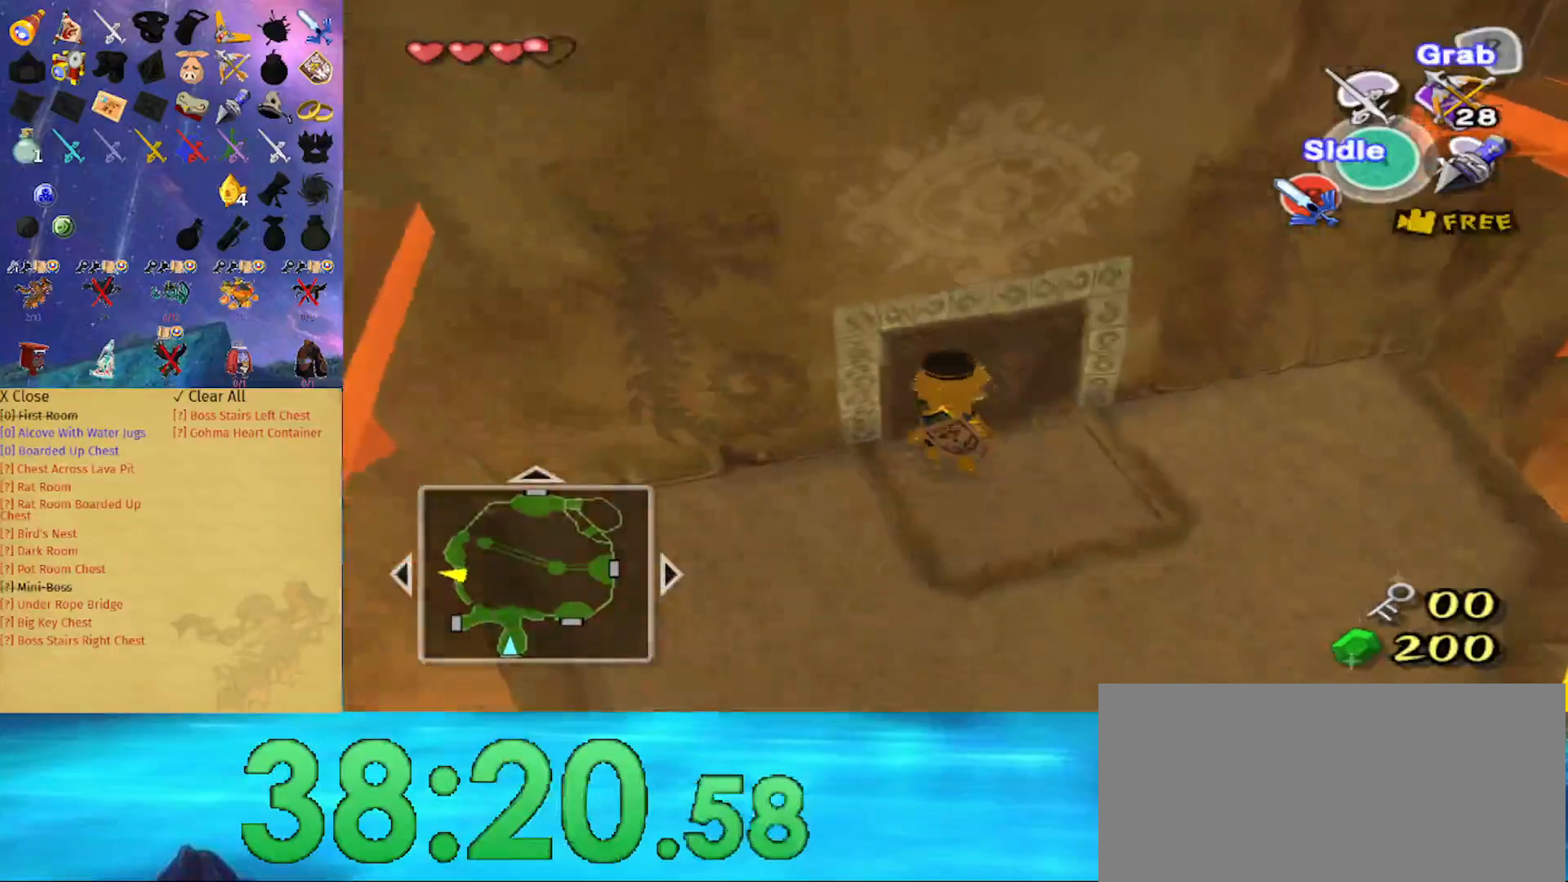
{"buttons": ["R1"], "left_stick": "down", "right_stick": "center", "events": [[33, "R1", "down"], [33, "left_stick", "center"], [200, "left_stick", "down"], [400, "right_stick", "down-left"], [467, "right_stick", "center"]]}
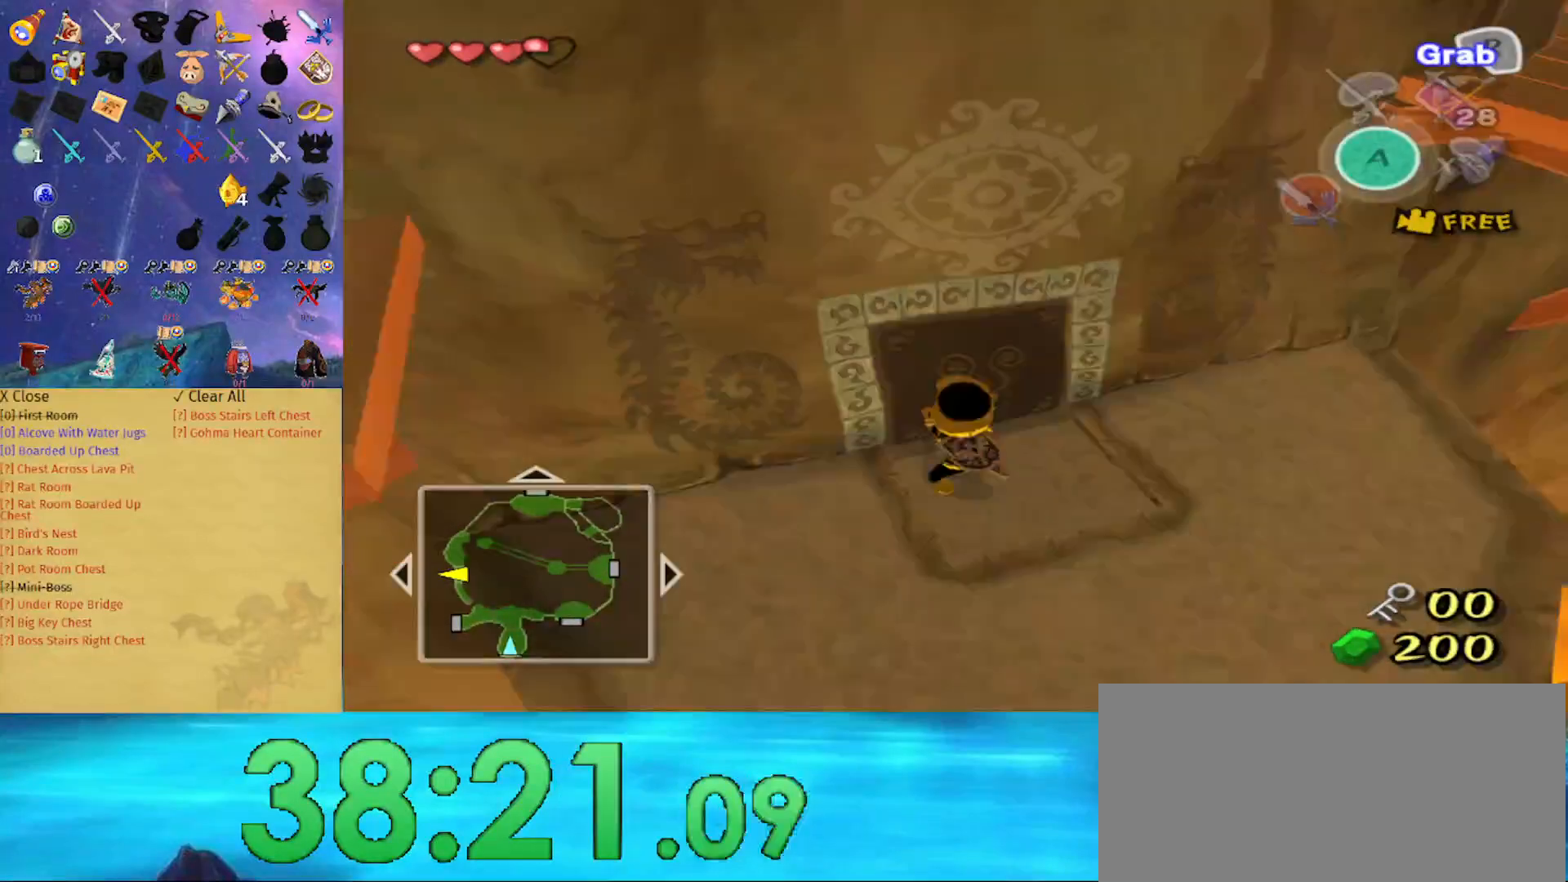
{"buttons": ["R1"], "left_stick": "down-right", "right_stick": "center", "events": [[267, "left_stick", "down-right"]]}
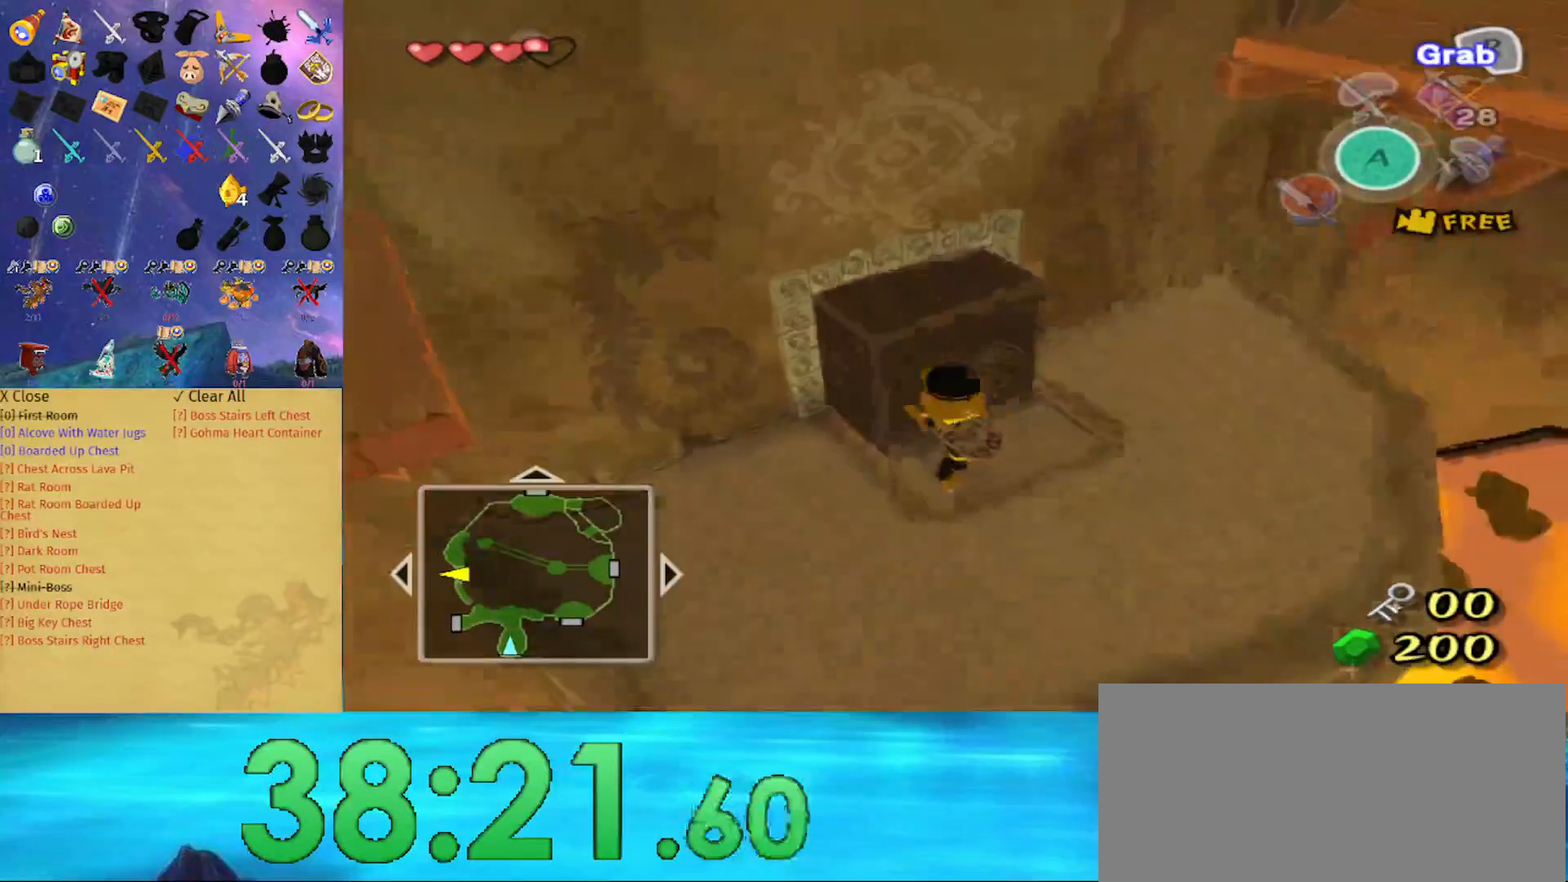
{"buttons": [], "left_stick": "up-left", "right_stick": "center", "events": [[200, "left_stick", "center"], [300, "left_stick", "up-left"], [367, "R1", "up"]]}
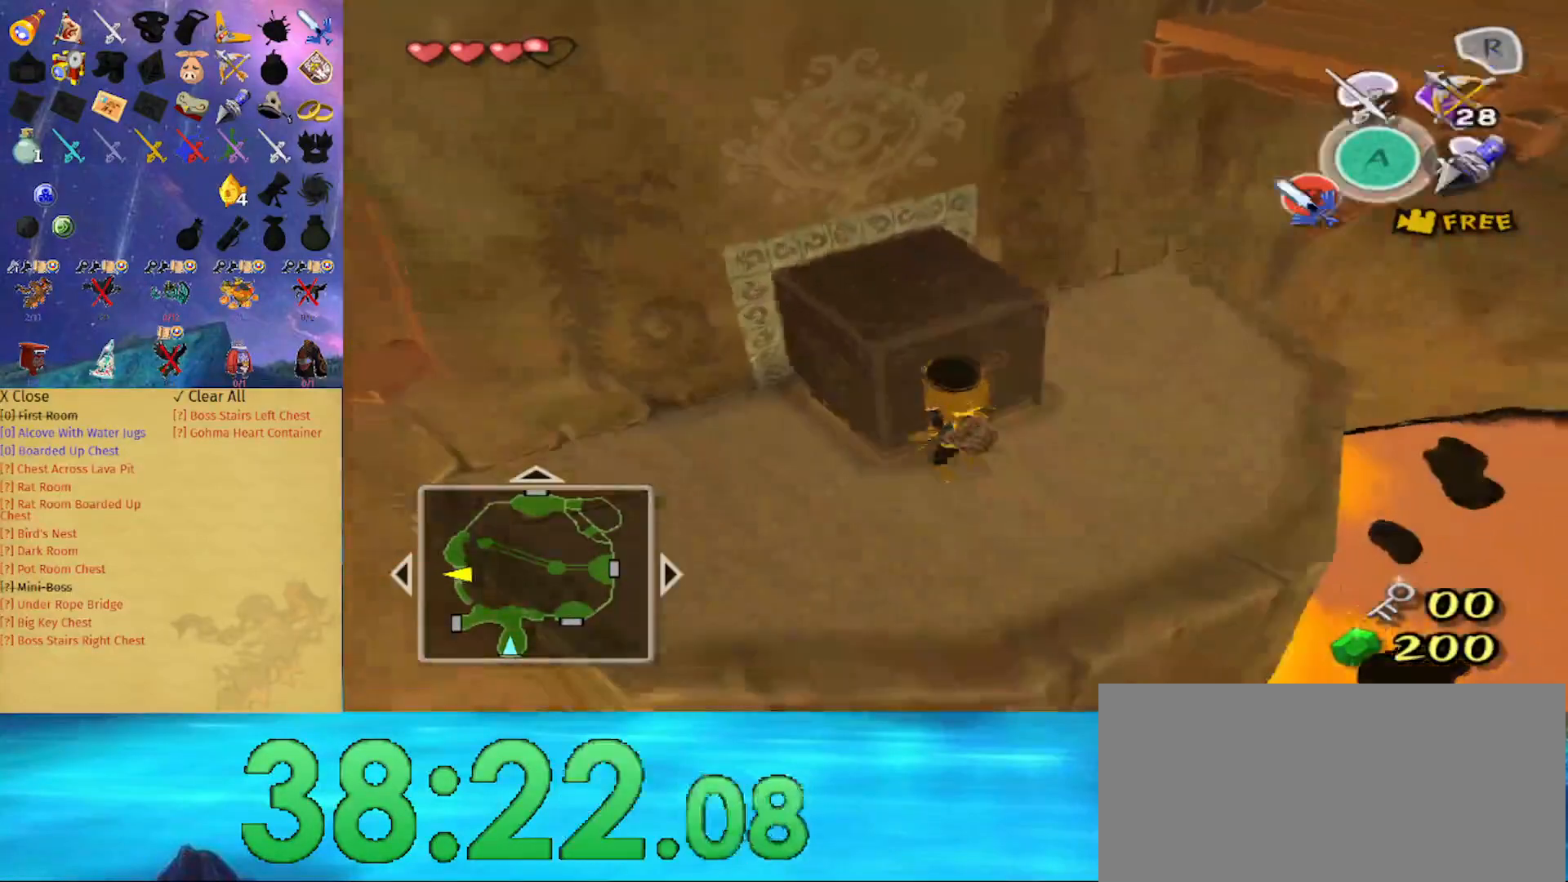
{"buttons": [], "left_stick": "up-left", "right_stick": "center", "events": [[100, "A", "down"], [233, "A", "up"]]}
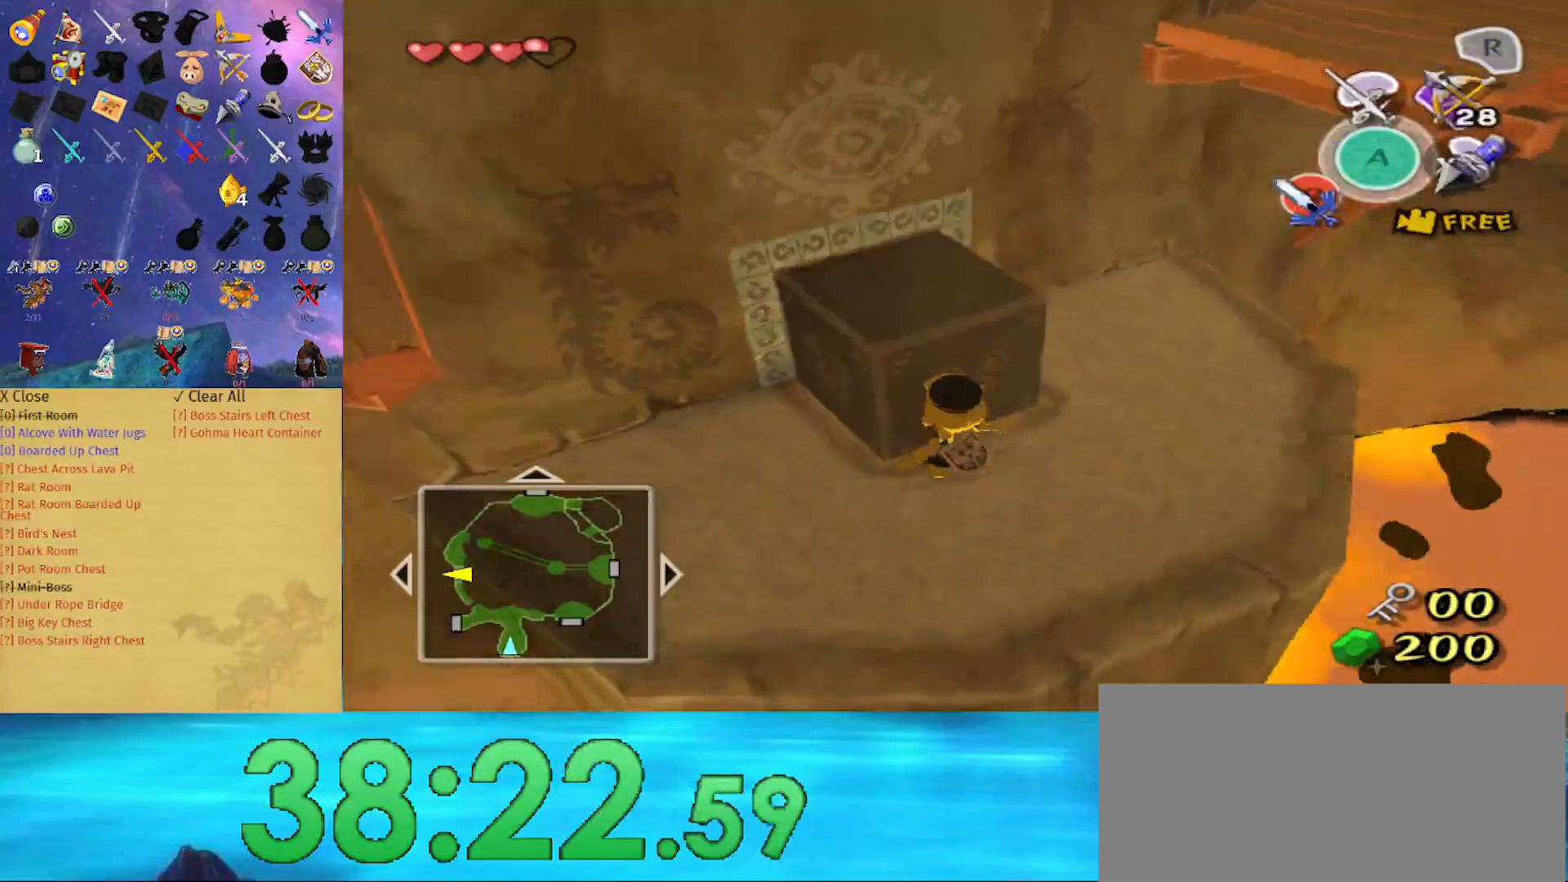
{"buttons": [], "left_stick": "center", "right_stick": "left", "events": [[300, "right_stick", "left"], [467, "left_stick", "center"]]}
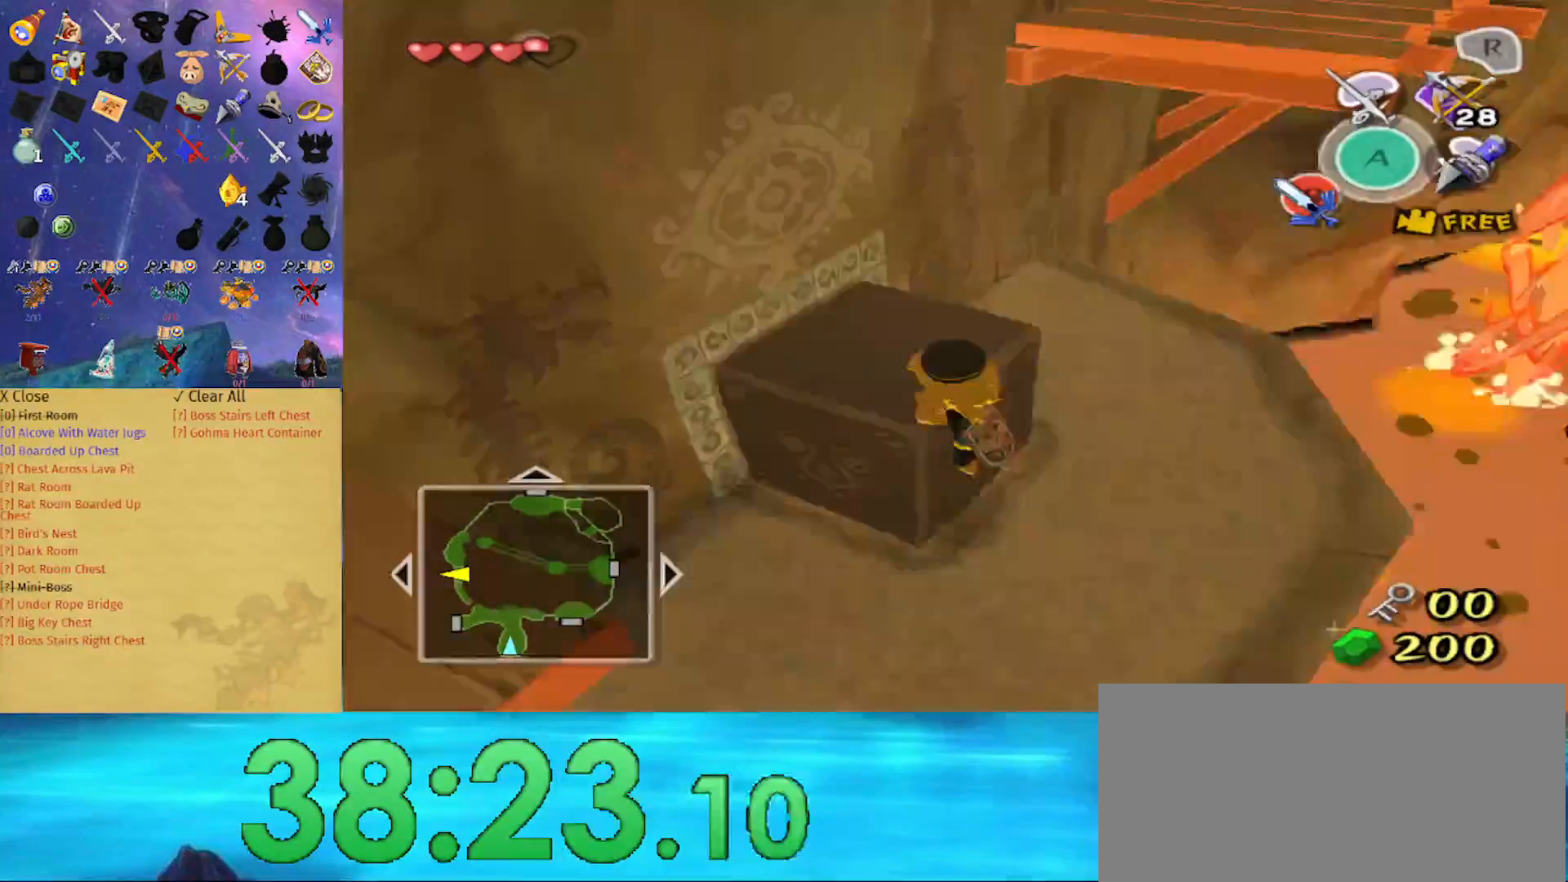
{"buttons": [], "left_stick": "up", "right_stick": "center", "events": [[33, "right_stick", "center"], [167, "left_stick", "up"]]}
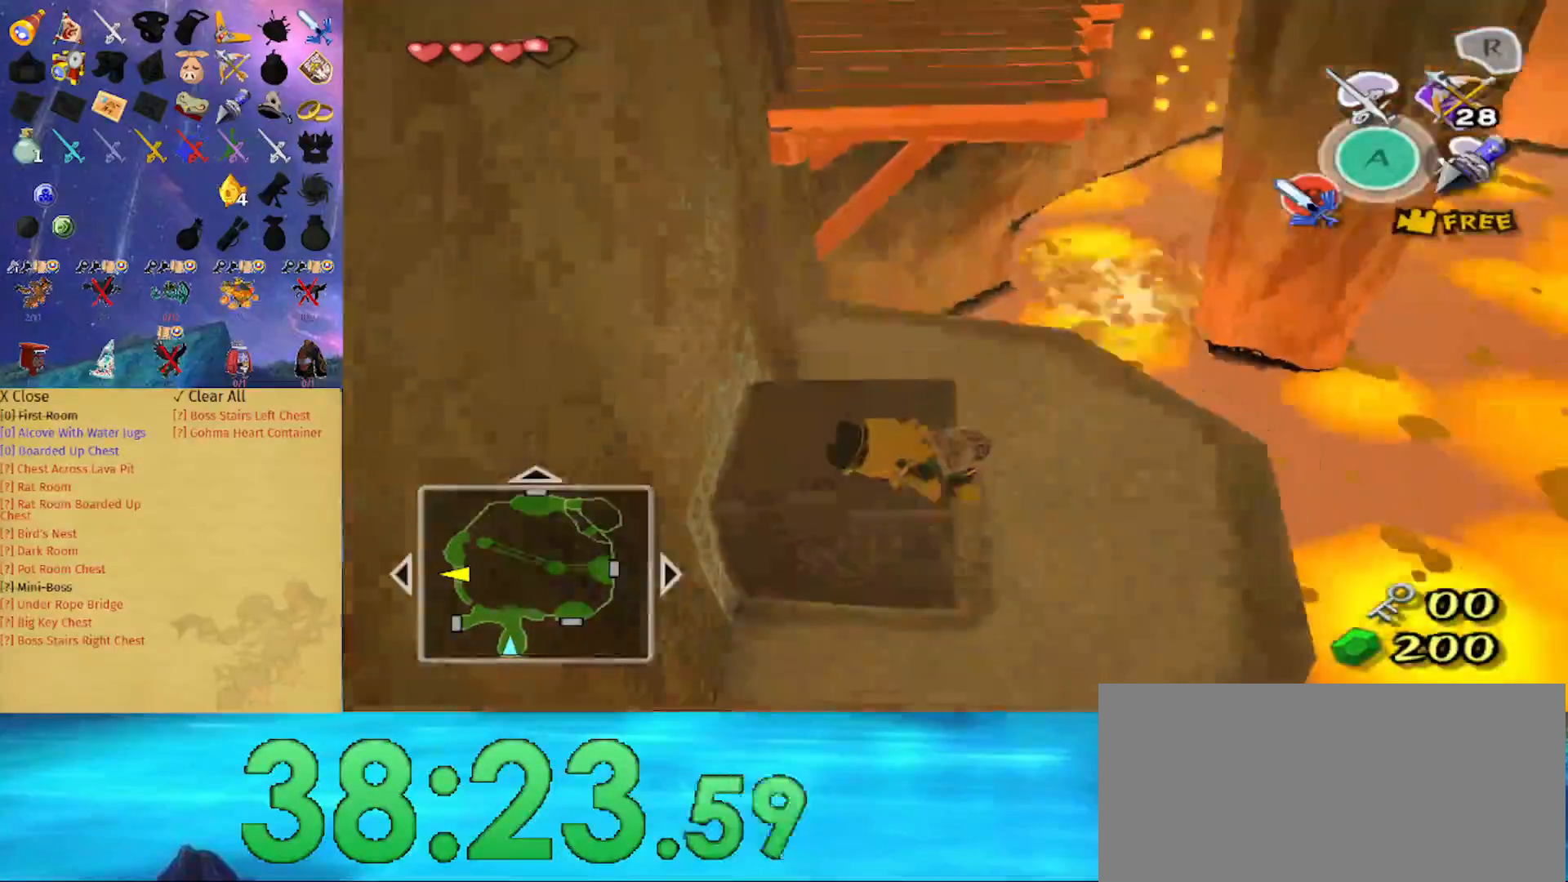
{"buttons": [], "left_stick": "up", "right_stick": "center", "events": [[67, "A", "down"], [133, "A", "up"], [200, "A", "down"], [267, "A", "up"], [367, "A", "down"], [433, "A", "up"]]}
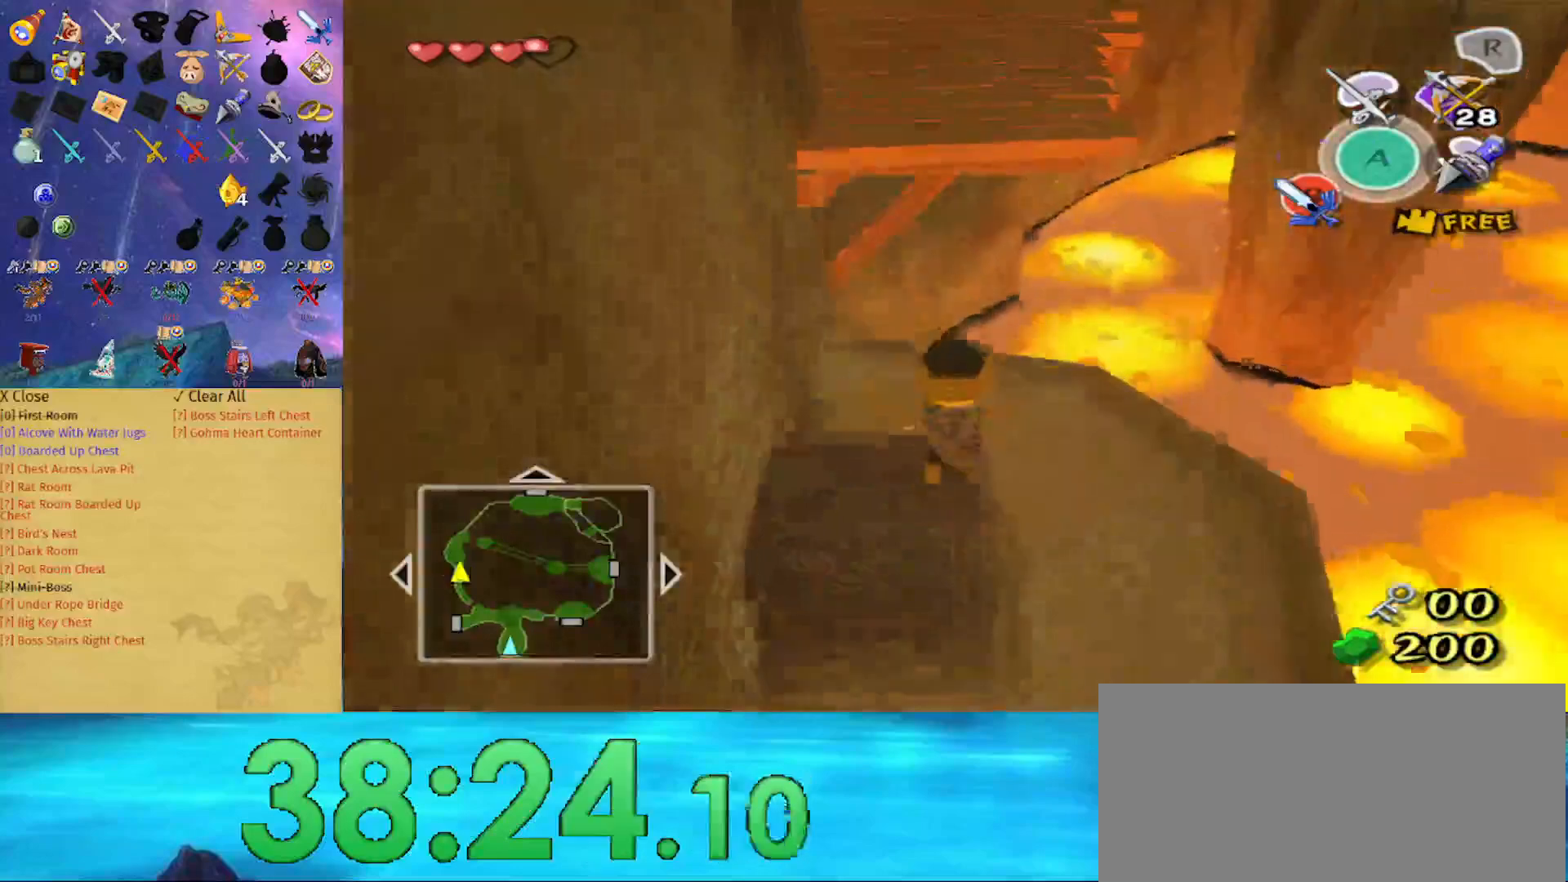
{"buttons": [], "left_stick": "up", "right_stick": "center", "events": [[33, "A", "down"], [67, "A", "up"]]}
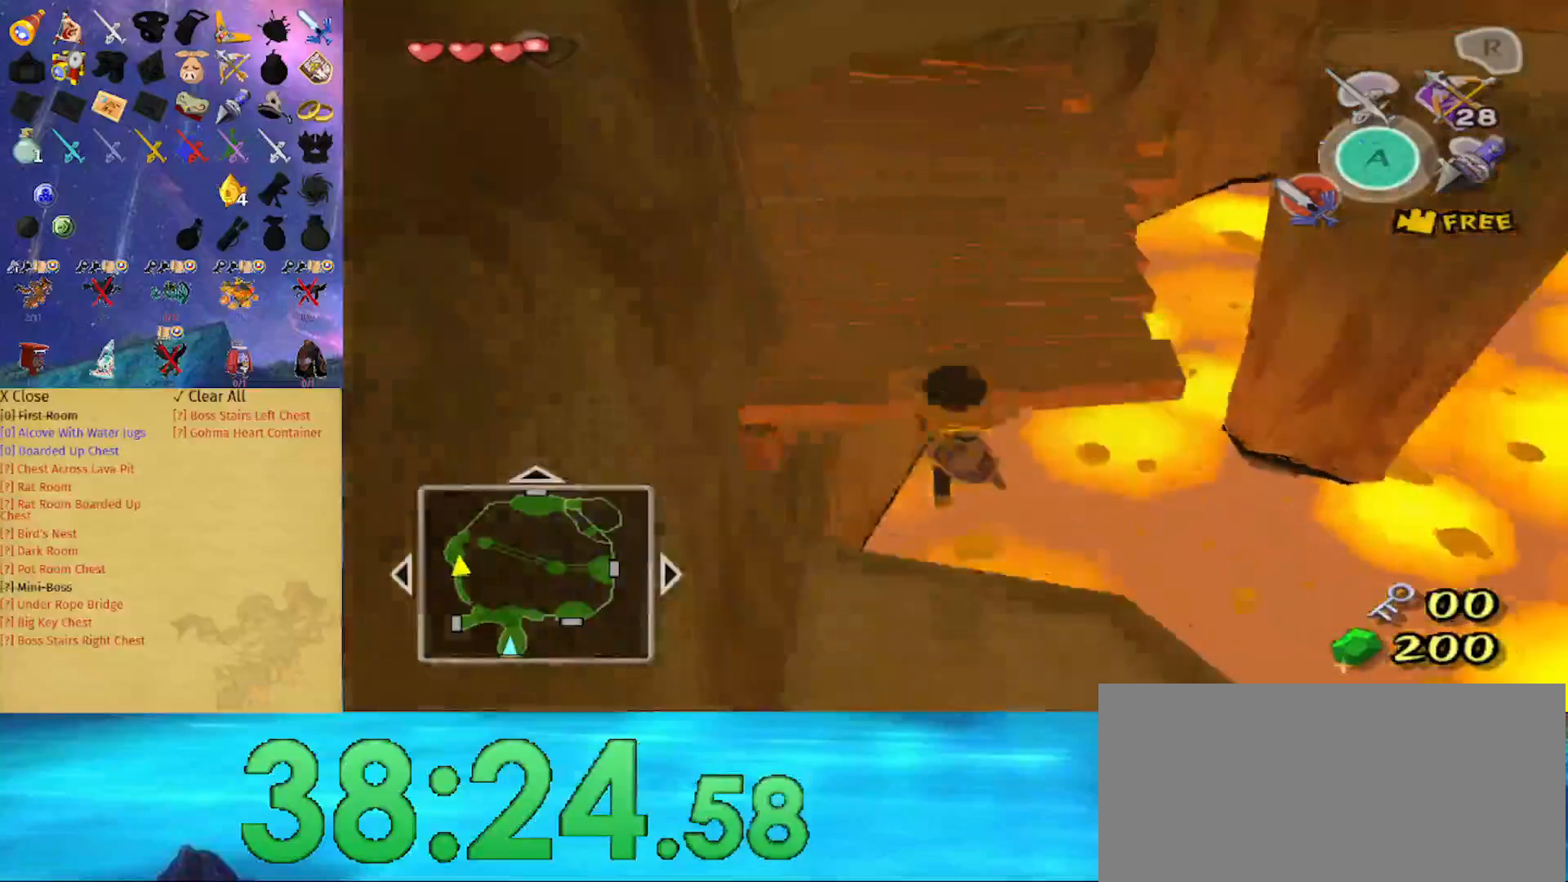
{"buttons": [], "left_stick": "center", "right_stick": "center", "events": [[33, "right_stick", "left"], [100, "right_stick", "center"], [500, "left_stick", "center"]]}
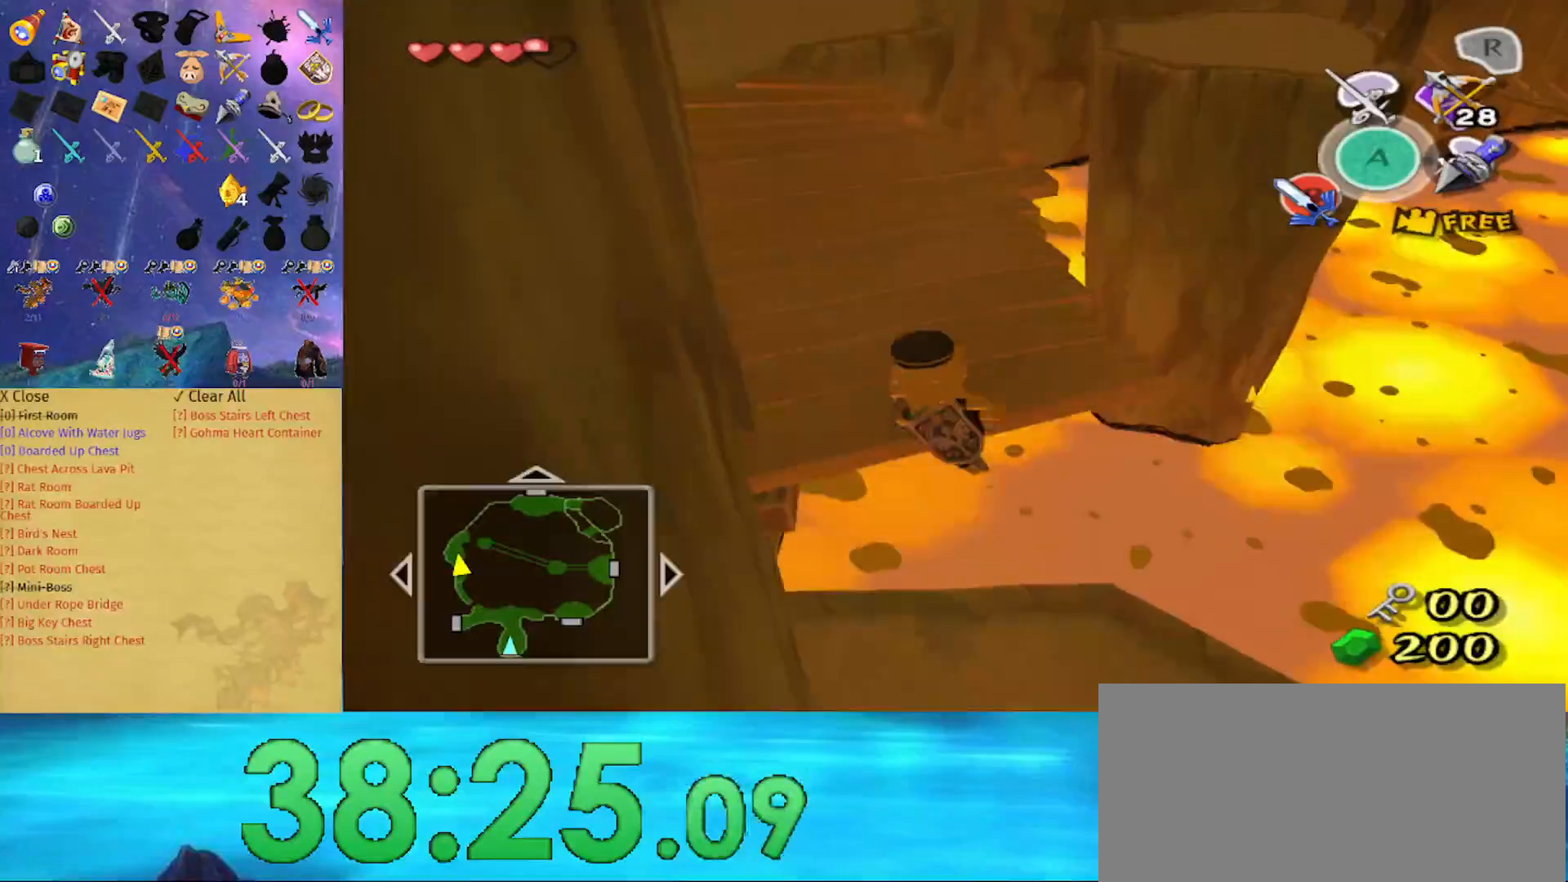
{"buttons": [], "left_stick": "up", "right_stick": "center", "events": [[133, "left_stick", "up"]]}
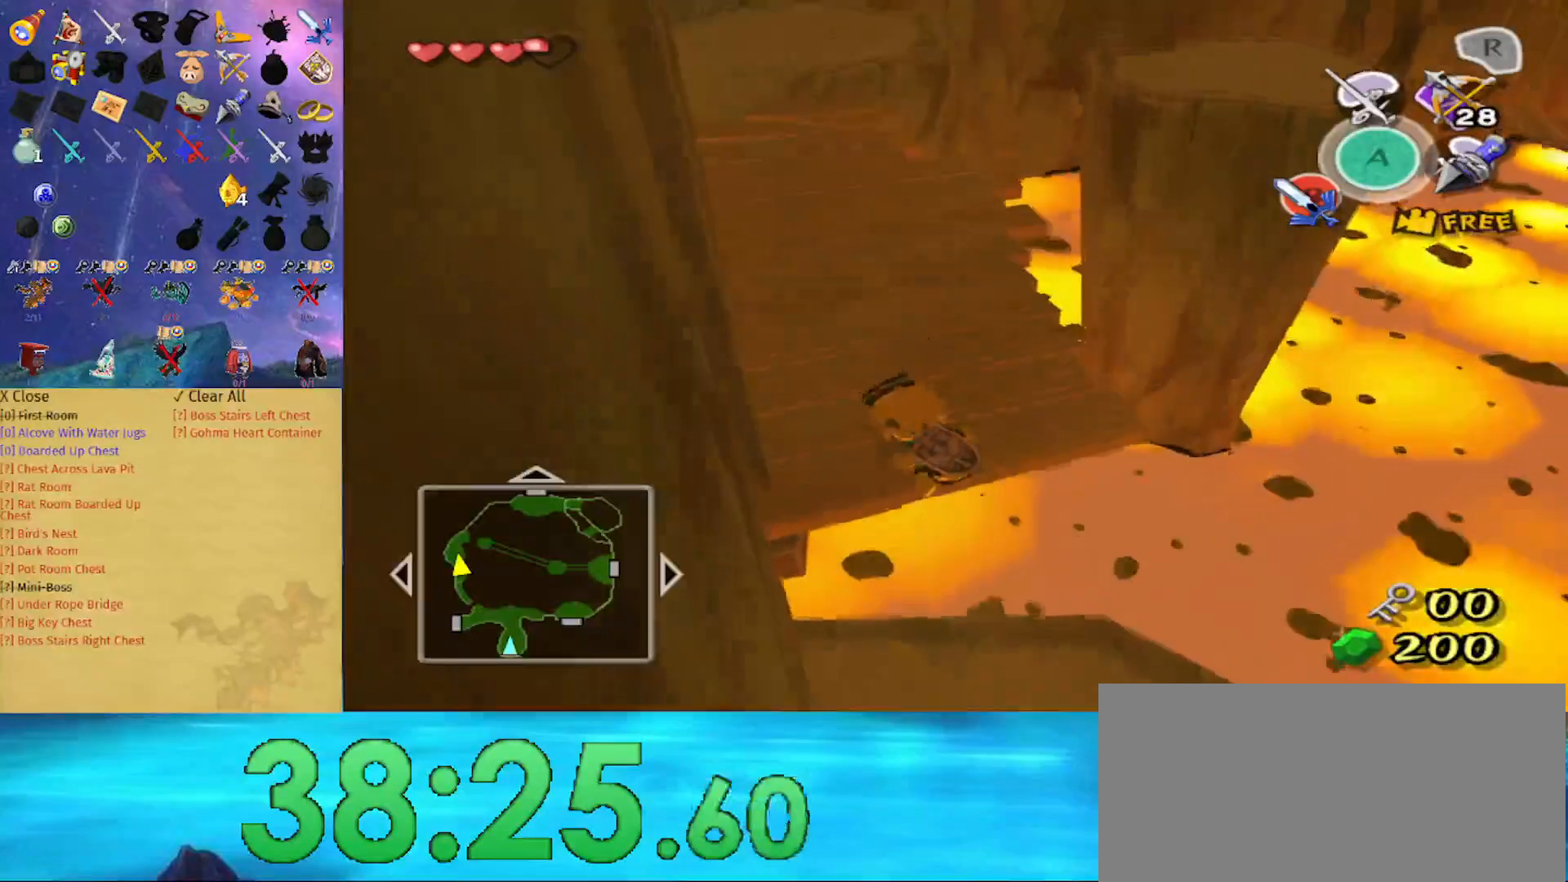
{"buttons": [], "left_stick": "up", "right_stick": "center", "events": [[167, "A", "down"], [333, "A", "up"]]}
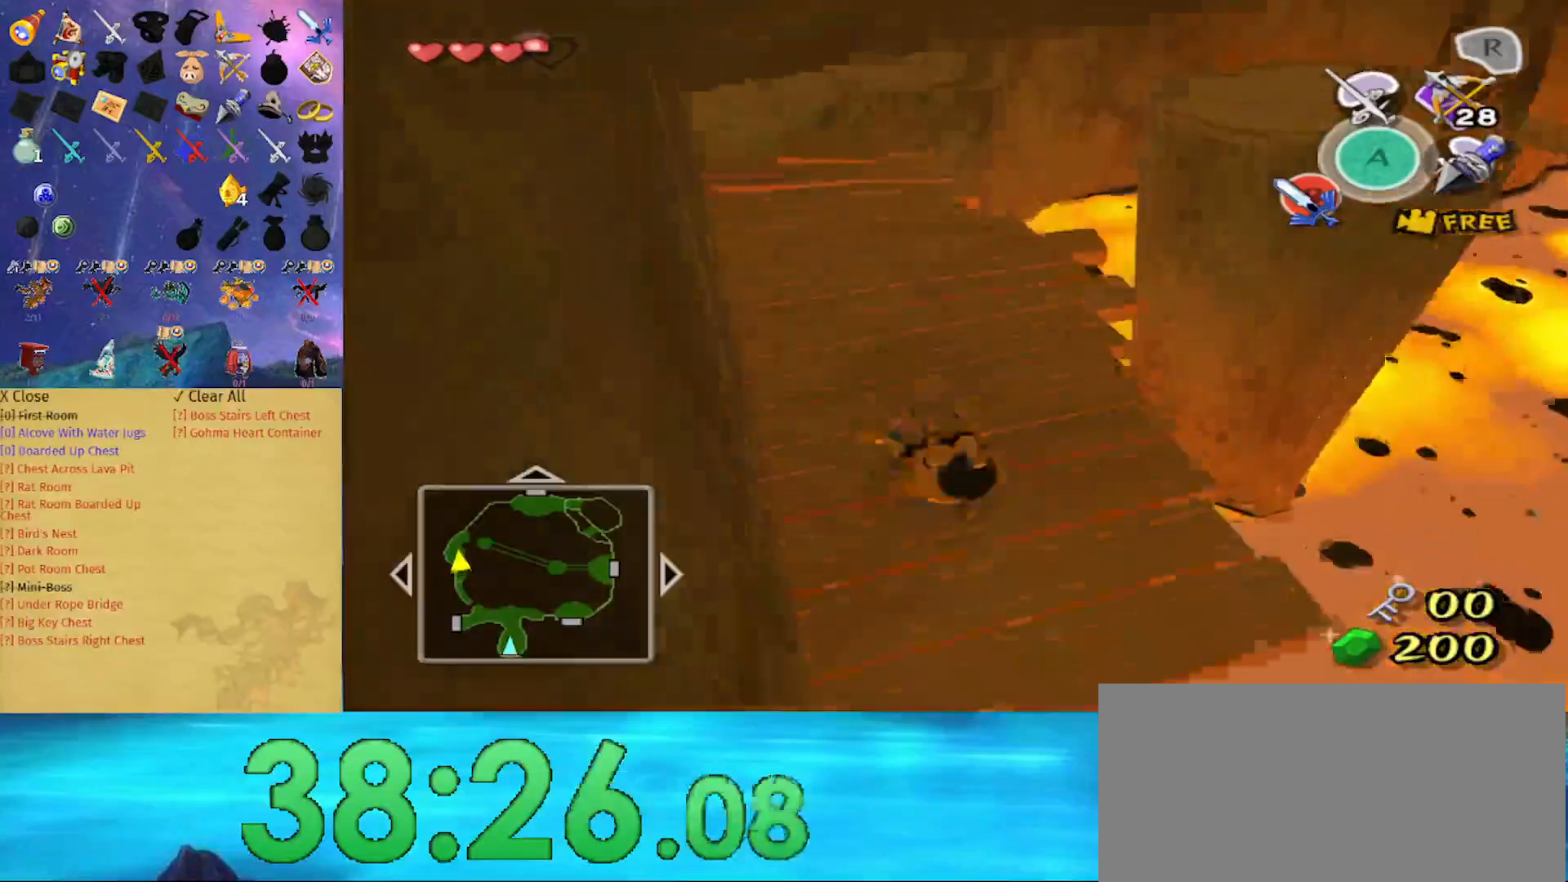
{"buttons": [], "left_stick": "up-left", "right_stick": "center", "events": [[200, "A", "down"], [333, "A", "up"], [433, "left_stick", "up-left"]]}
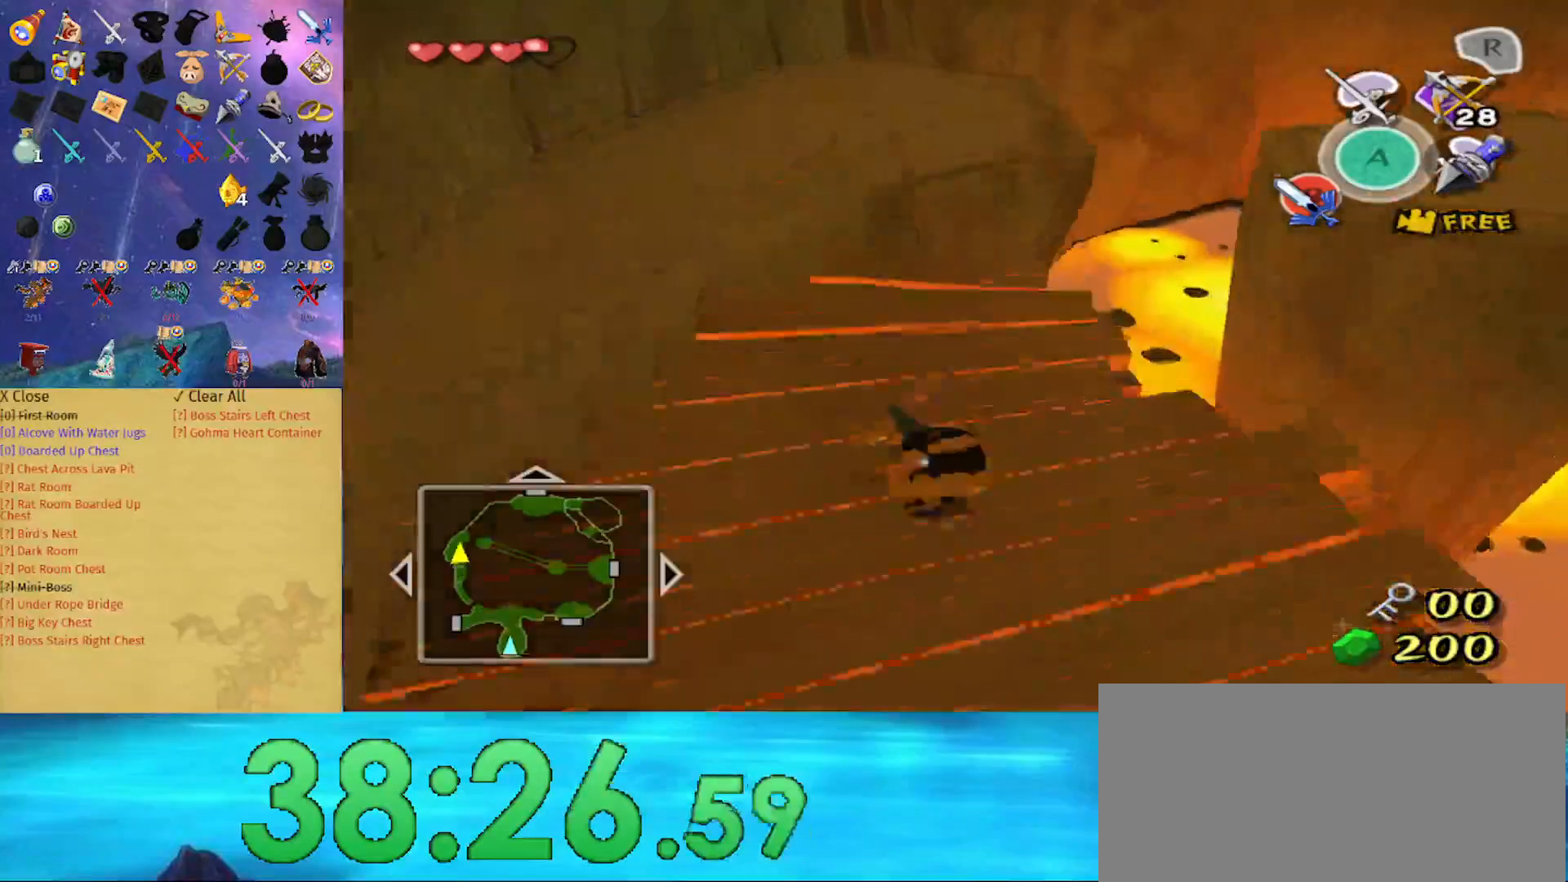
{"buttons": [], "left_stick": "up-left", "right_stick": "left", "events": [[267, "right_stick", "left"]]}
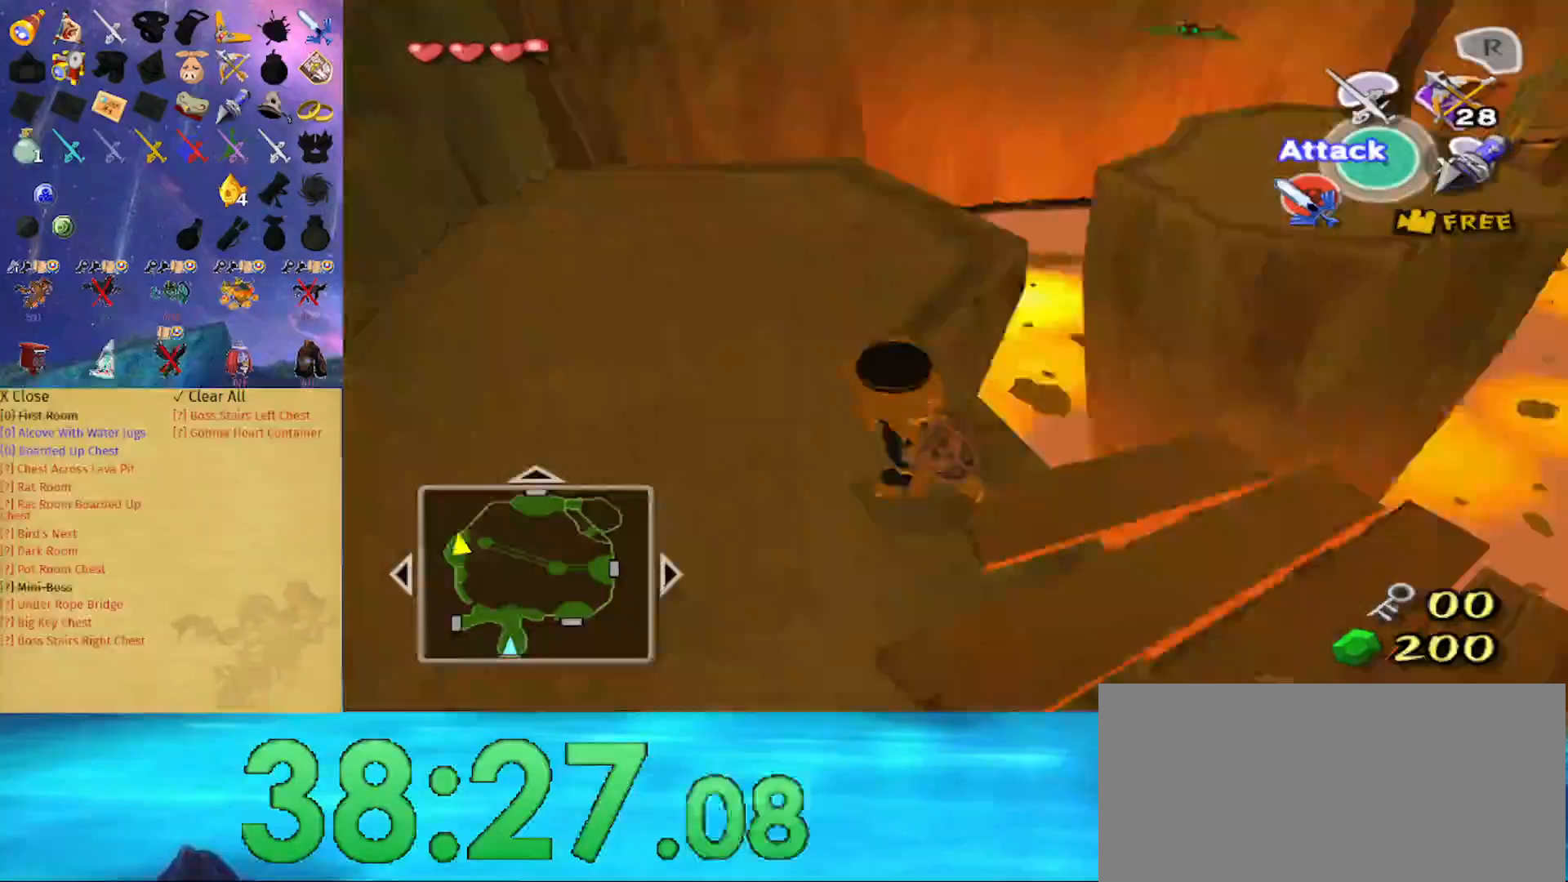
{"buttons": [], "left_stick": "up", "right_stick": "center", "events": [[100, "right_stick", "center"], [333, "left_stick", "up"]]}
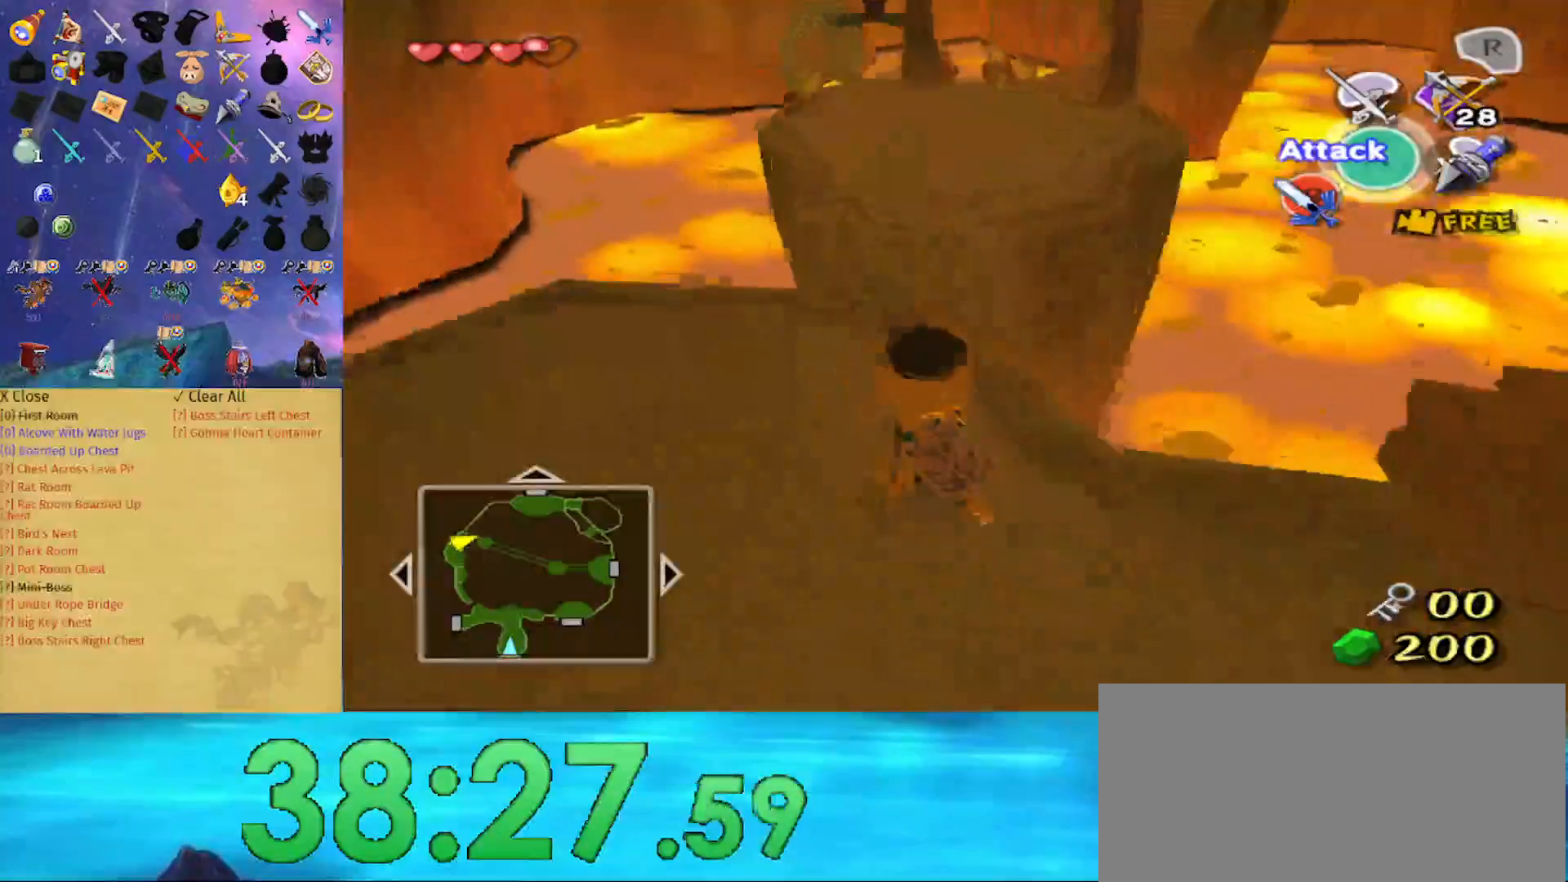
{"buttons": [], "left_stick": "up", "right_stick": "center", "events": [[133, "A", "down"], [267, "A", "up"], [400, "right_stick", "left"], [467, "right_stick", "center"]]}
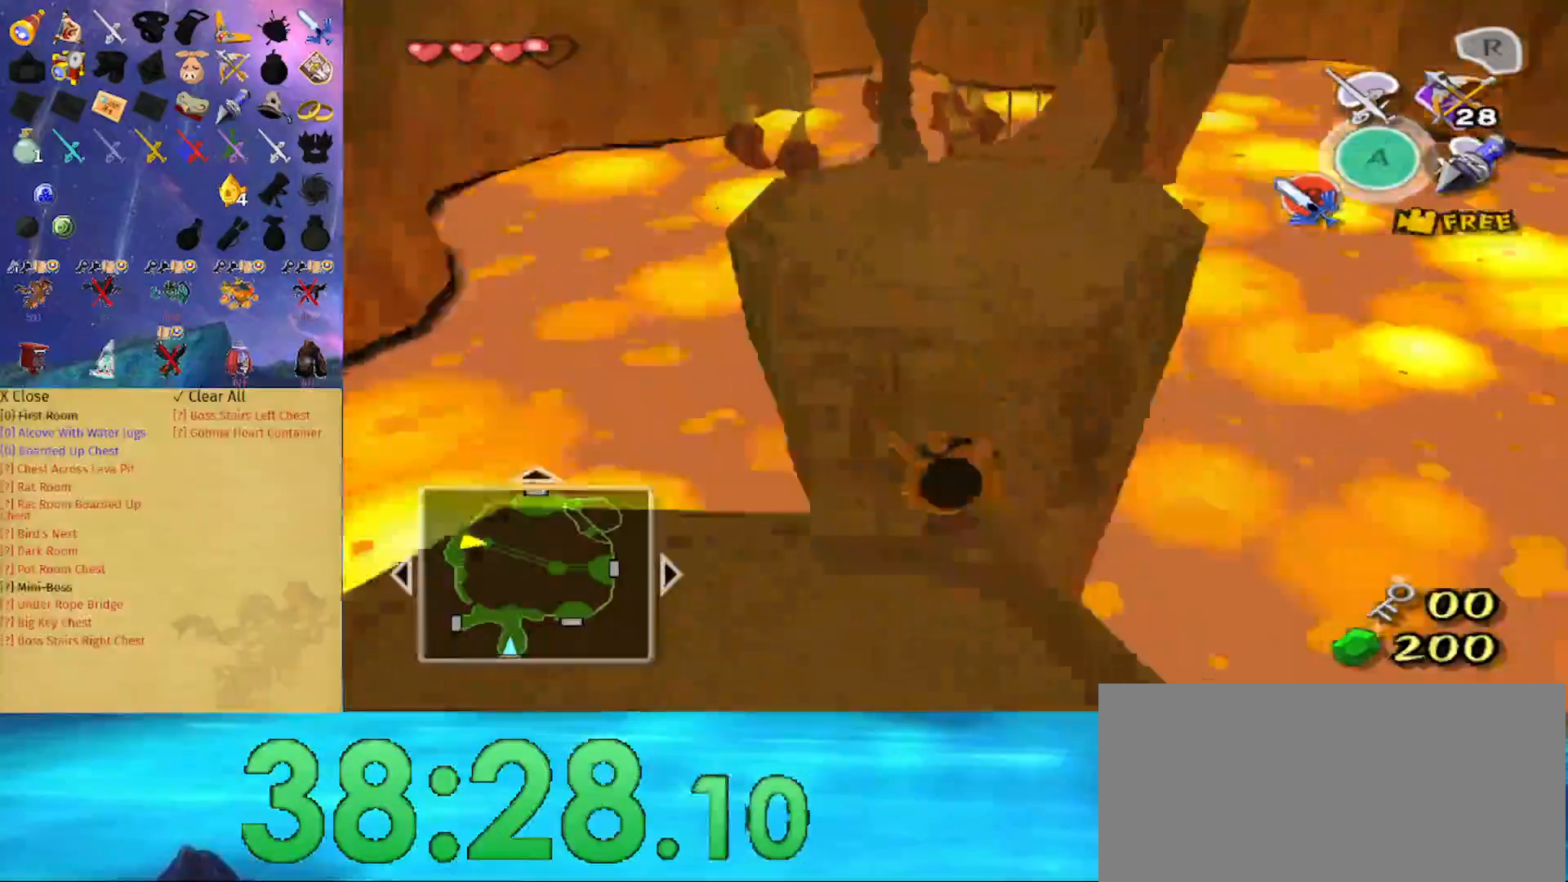
{"buttons": [], "left_stick": "up", "right_stick": "center", "events": []}
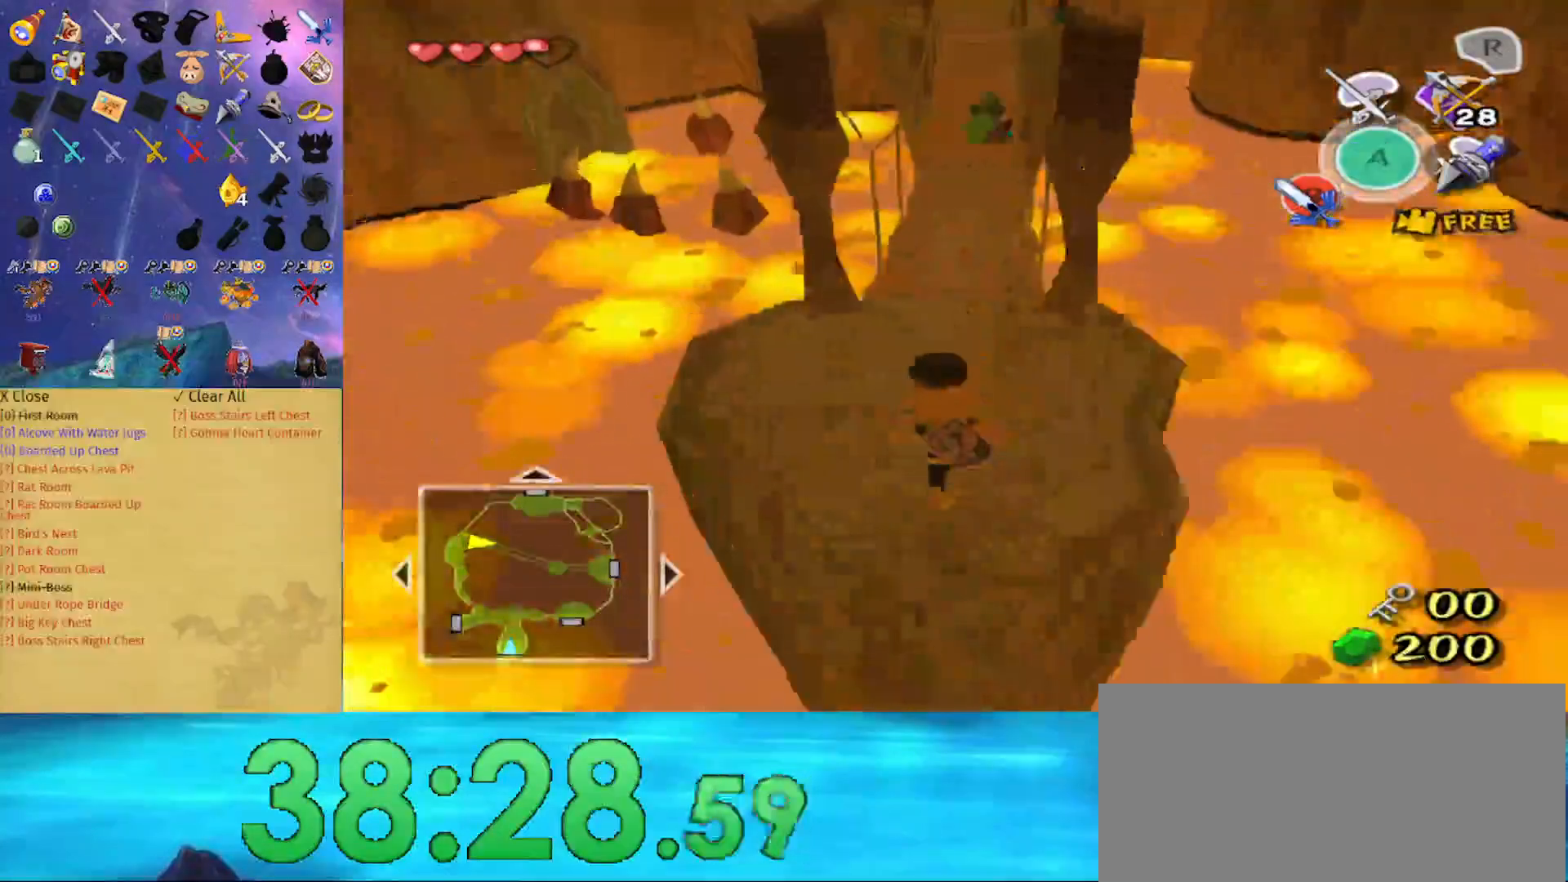
{"buttons": [], "left_stick": "up", "right_stick": "center", "events": [[267, "A", "down"], [367, "A", "up"]]}
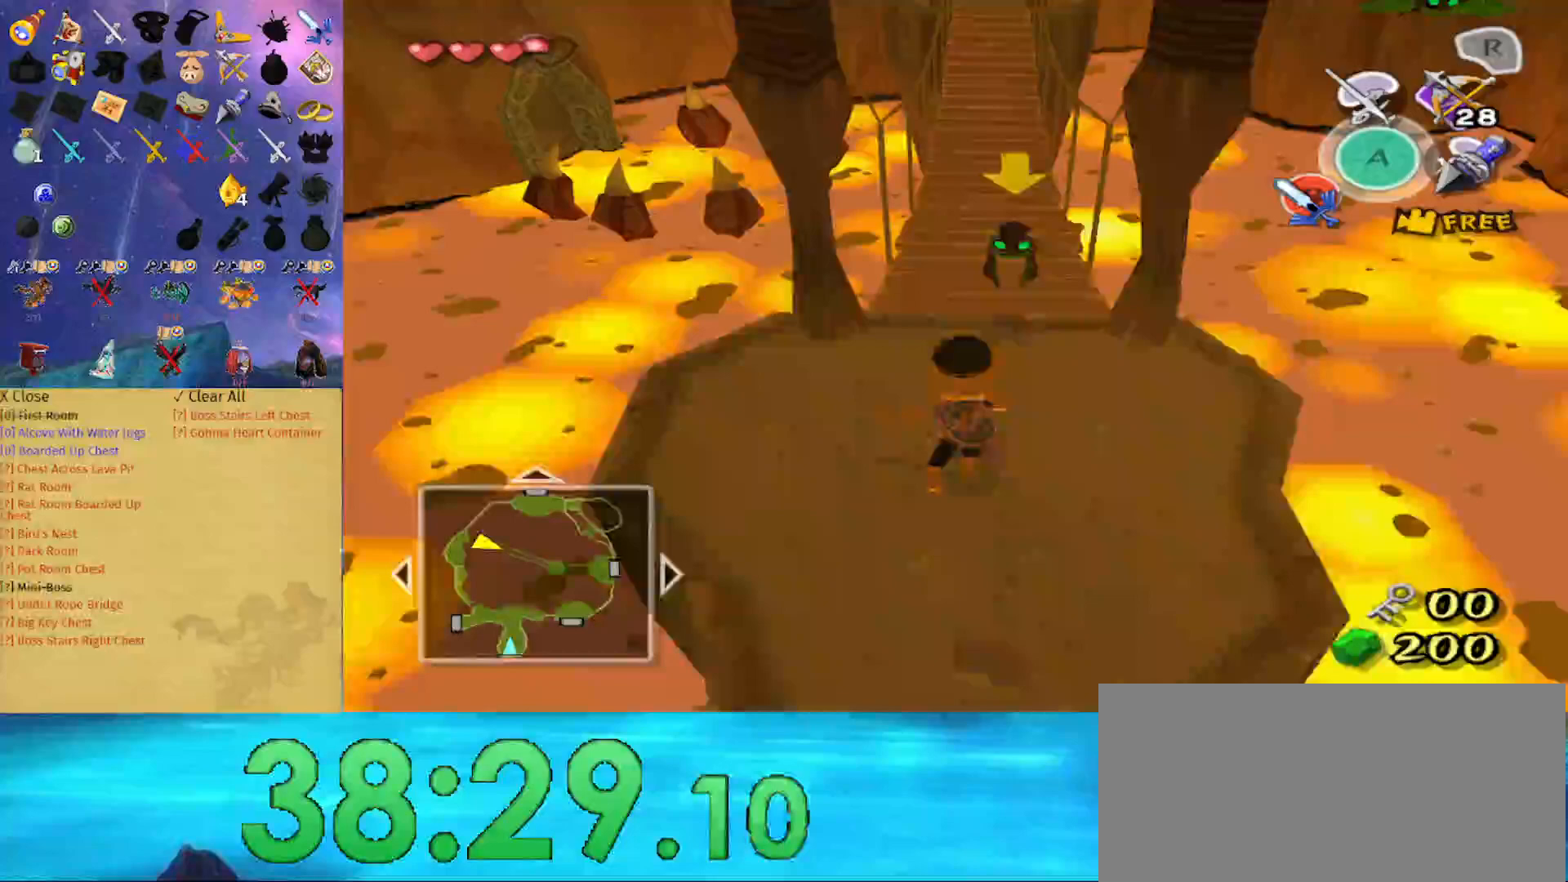
{"buttons": [], "left_stick": "up", "right_stick": "center", "events": []}
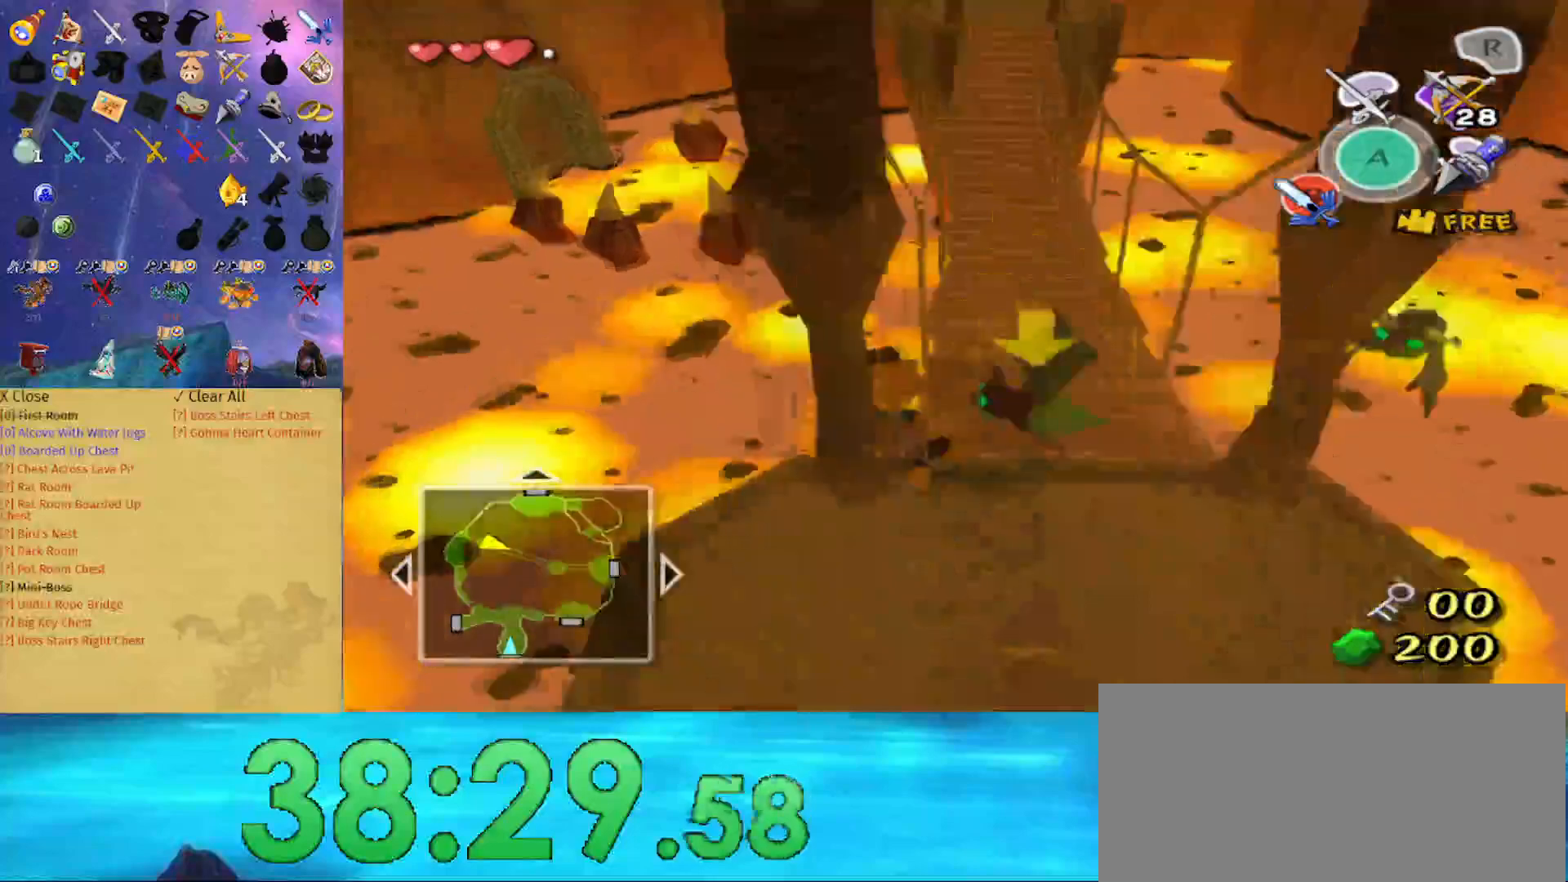
{"buttons": [], "left_stick": "right", "right_stick": "center", "events": [[233, "left_stick", "right"]]}
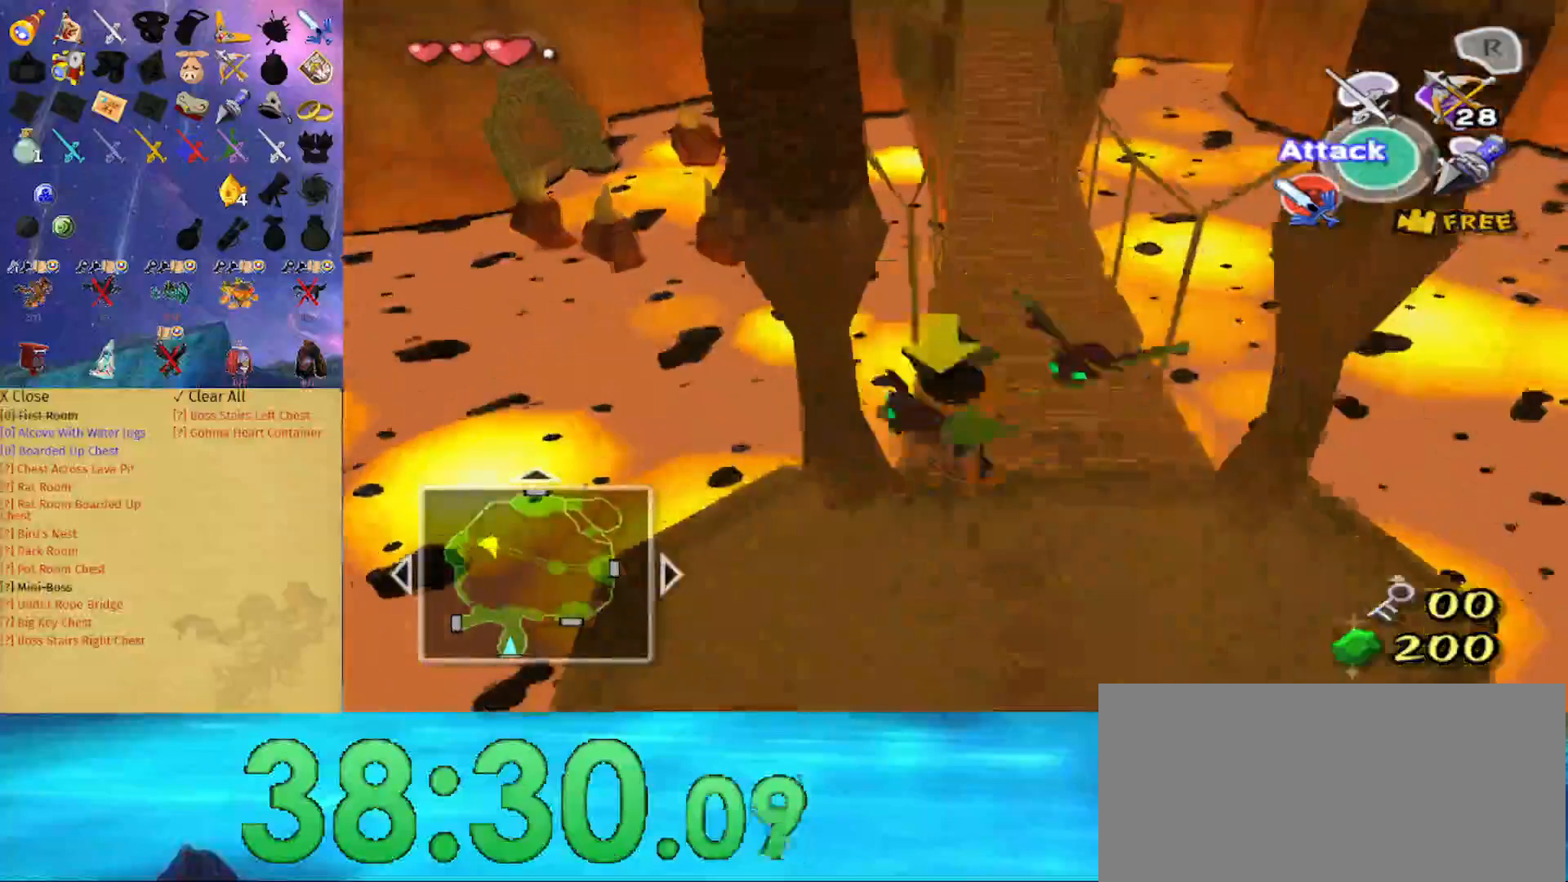
{"buttons": [], "left_stick": "center", "right_stick": "center", "events": [[33, "left_stick", "up"], [133, "B", "down"], [133, "left_stick", "center"], [200, "B", "up"], [233, "L1", "down"], [500, "L1", "up"]]}